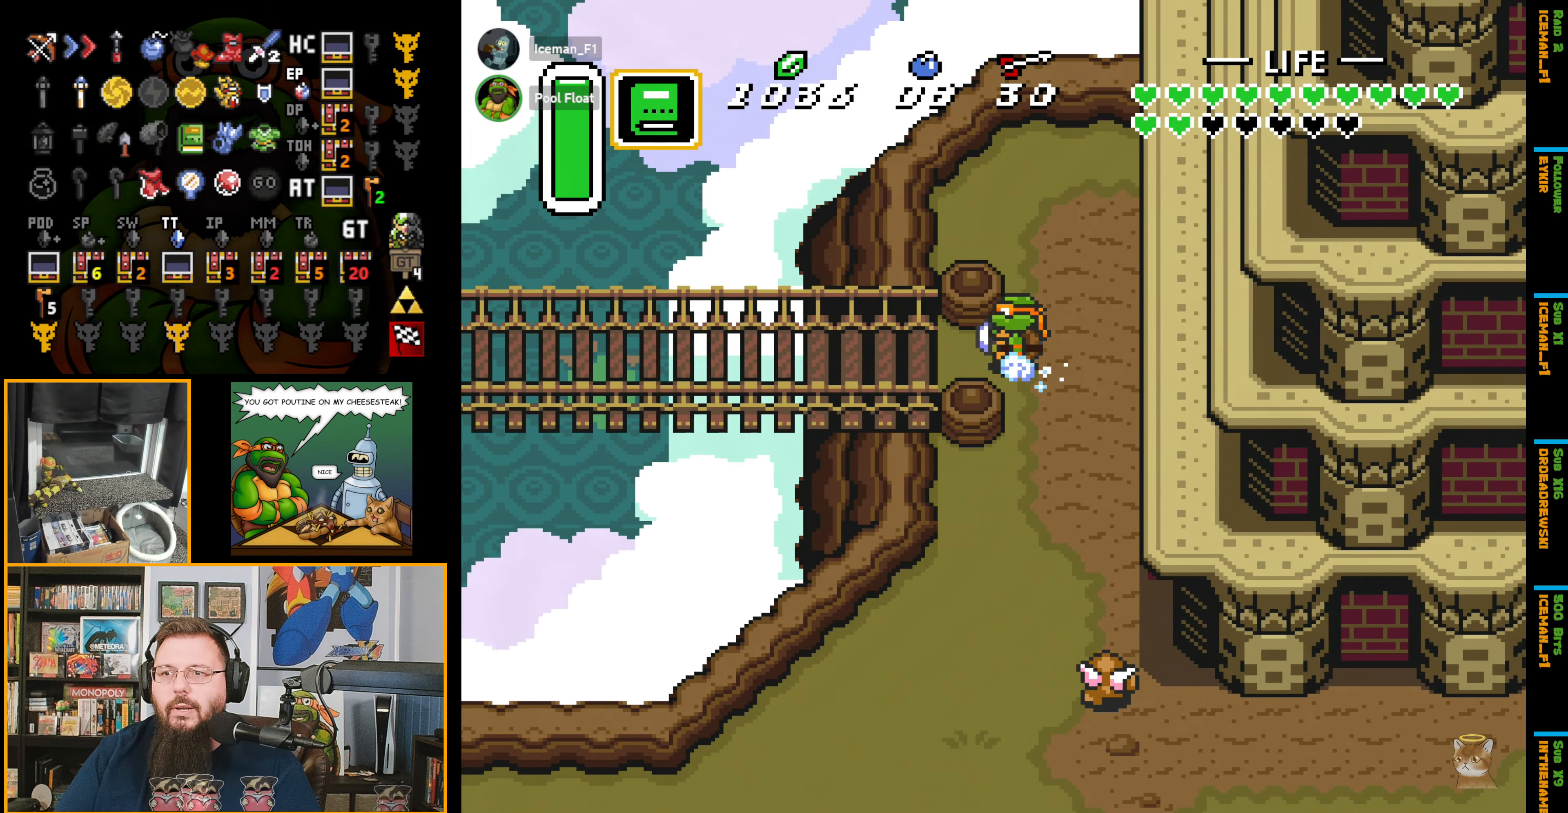
Gameplay with a controller (Nintendo layout); each line is a JSON object with the inputs held at the frame after it. "events" lists button and stick changes between this image and that frame as [ms after this image, input, new state], when the widget could be followed in between. Not read: L3 R3.
{"buttons": ["A"], "events": [[16, "DPAD_LEFT", "up"]]}
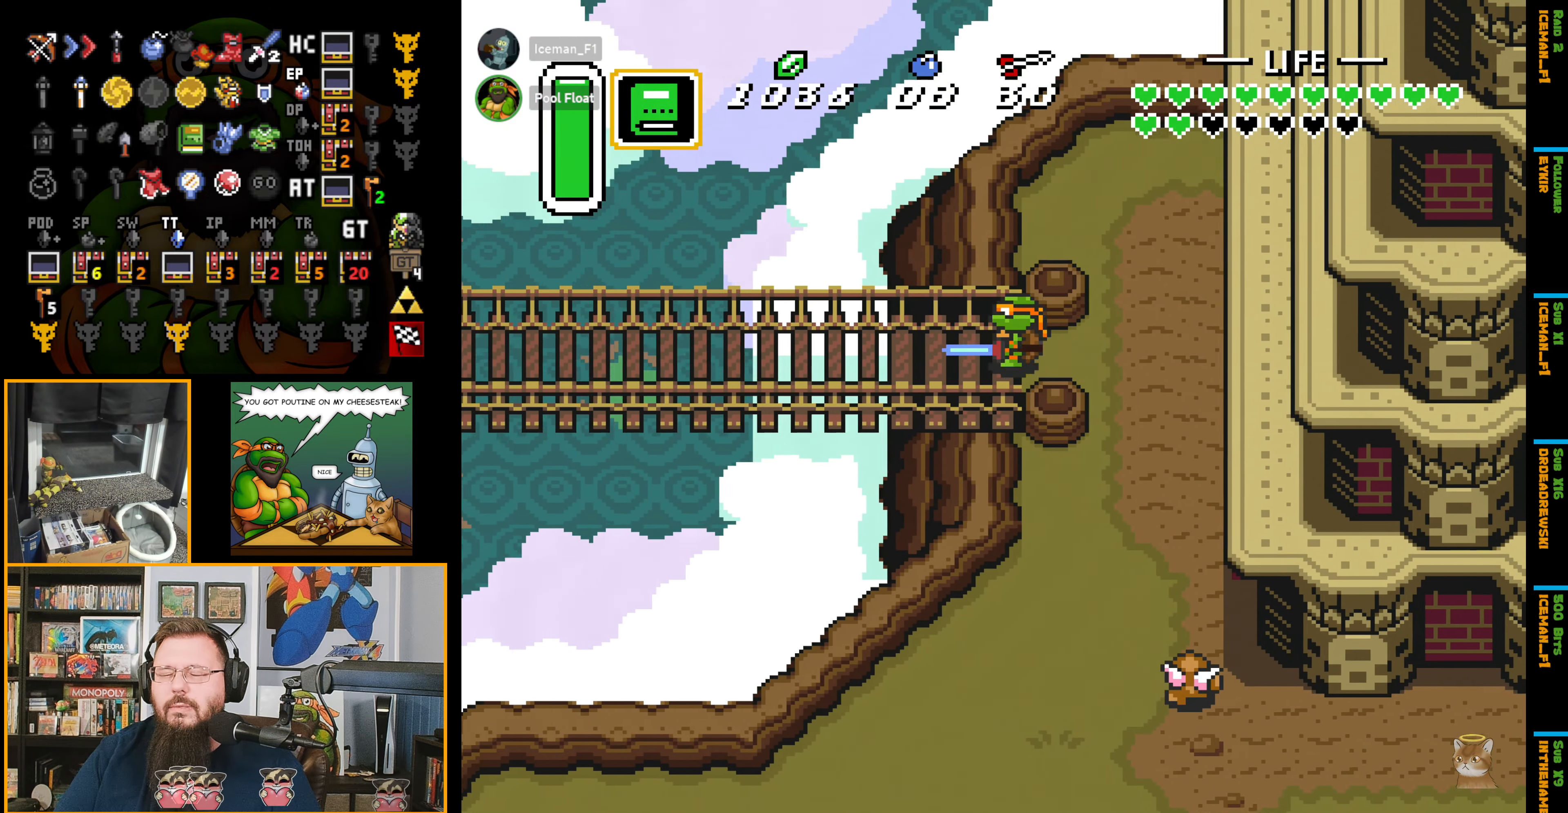
{"buttons": ["A"], "events": []}
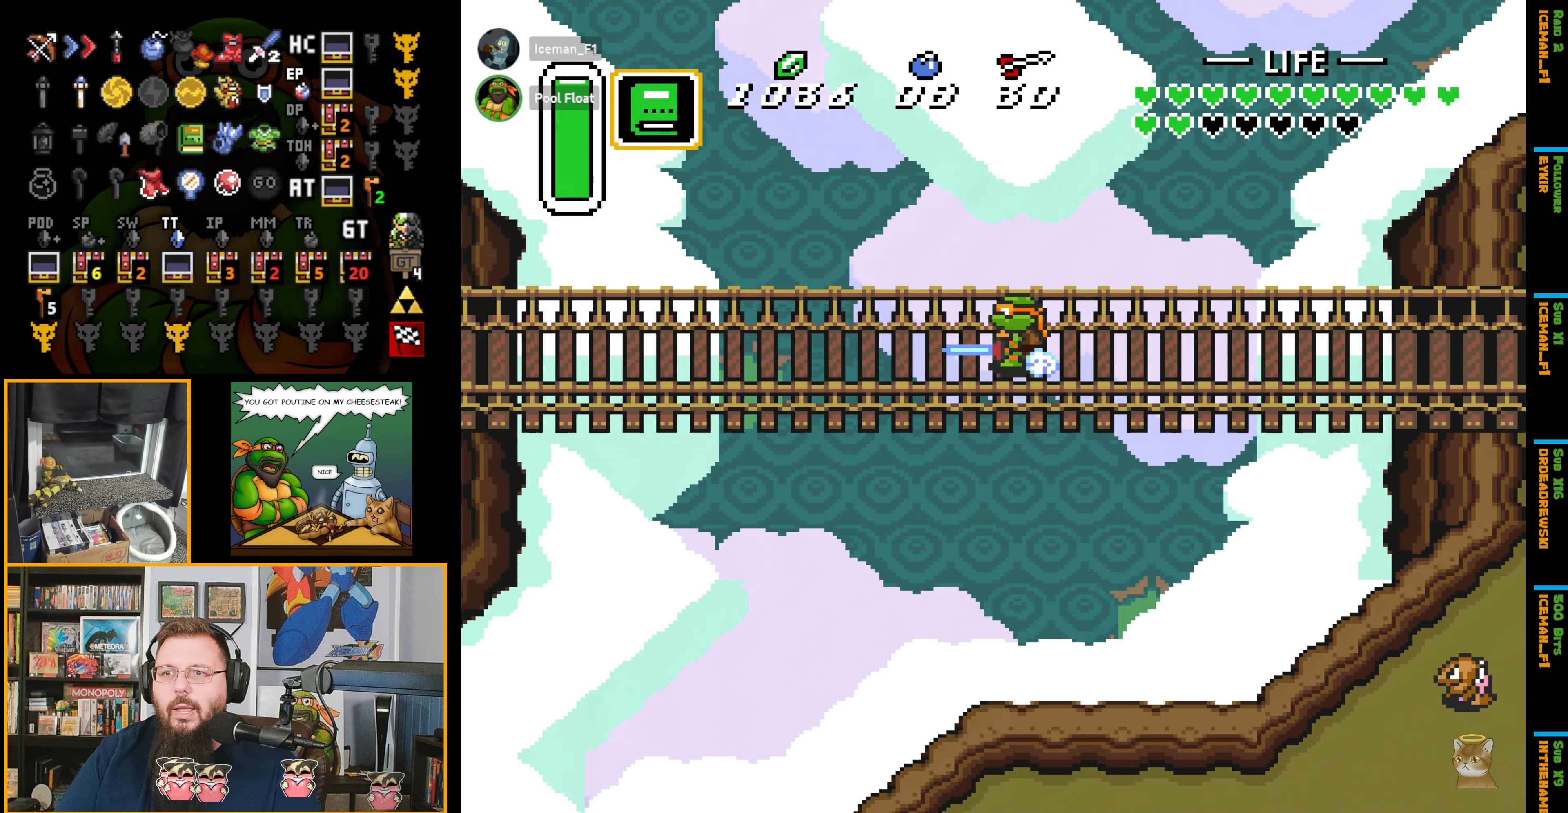
{"buttons": ["A"], "events": []}
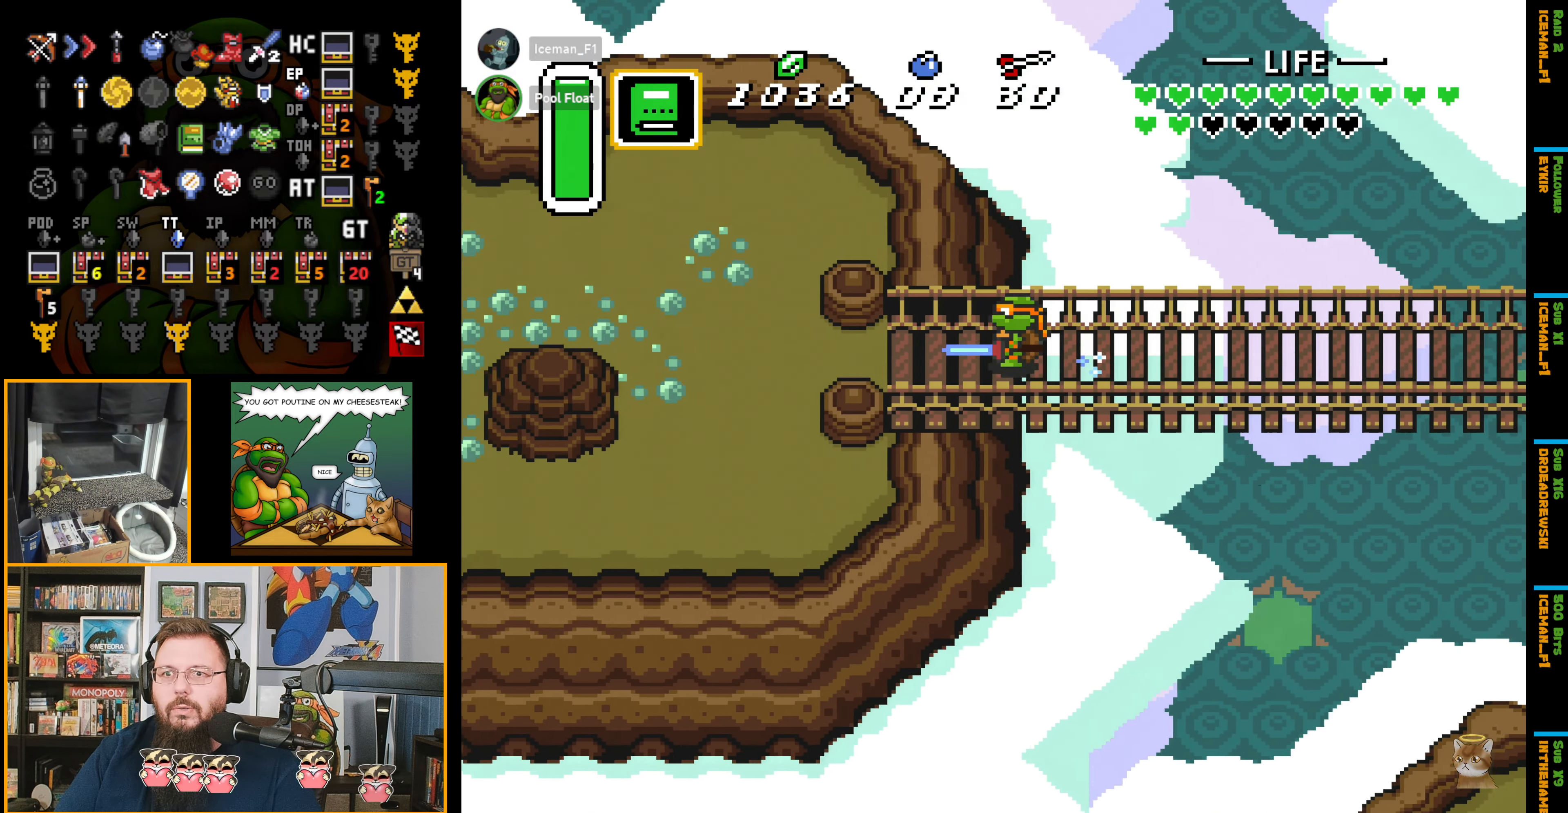
{"buttons": ["DPAD_LEFT"], "events": [[283, "DPAD_UP", "down"], [400, "DPAD_LEFT", "down"], [433, "A", "up"], [450, "DPAD_UP", "up"]]}
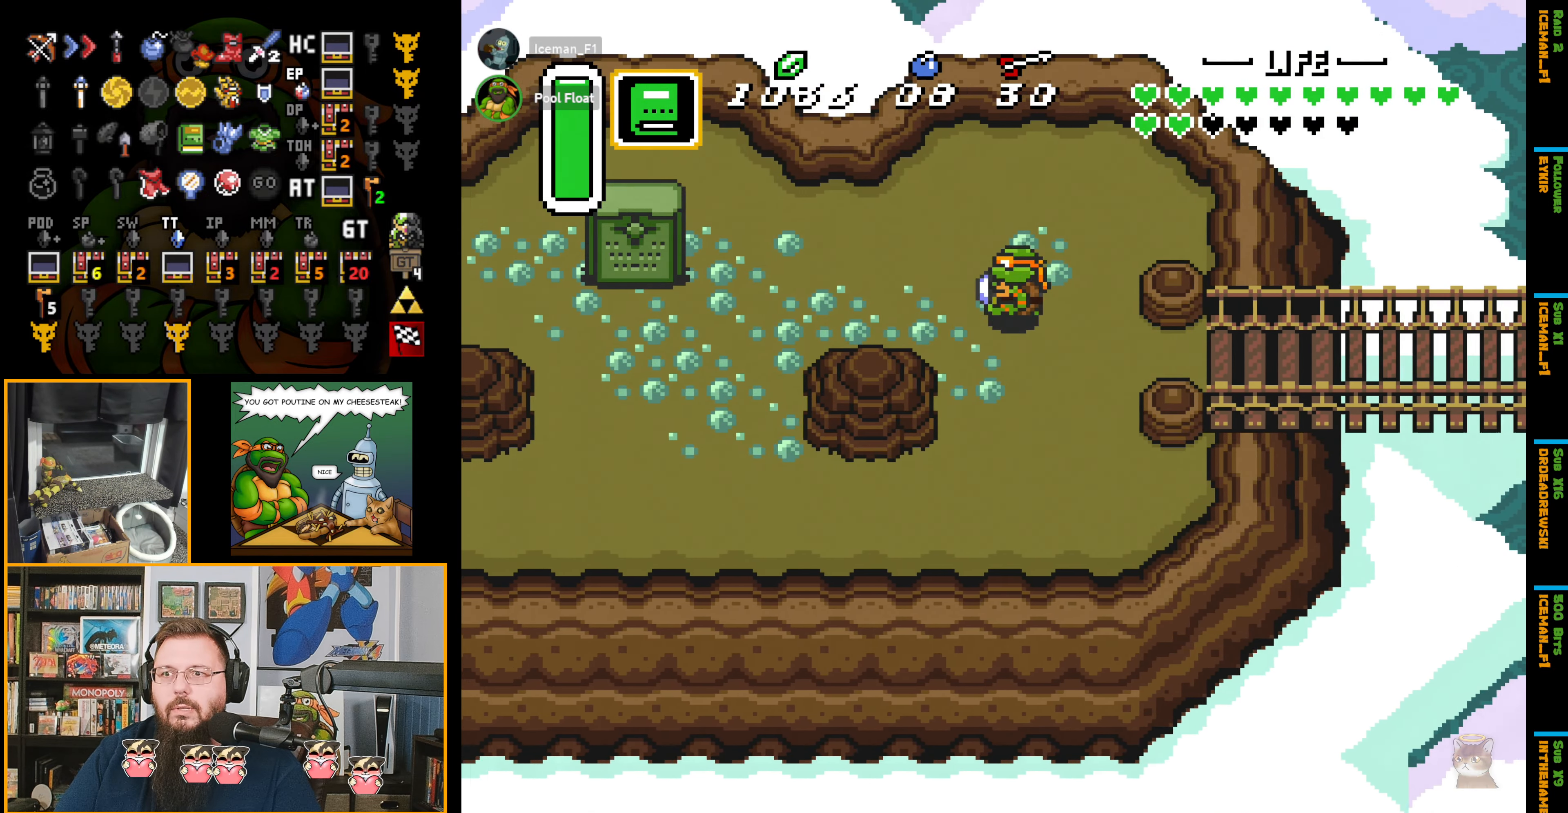
{"buttons": ["DPAD_LEFT"], "events": []}
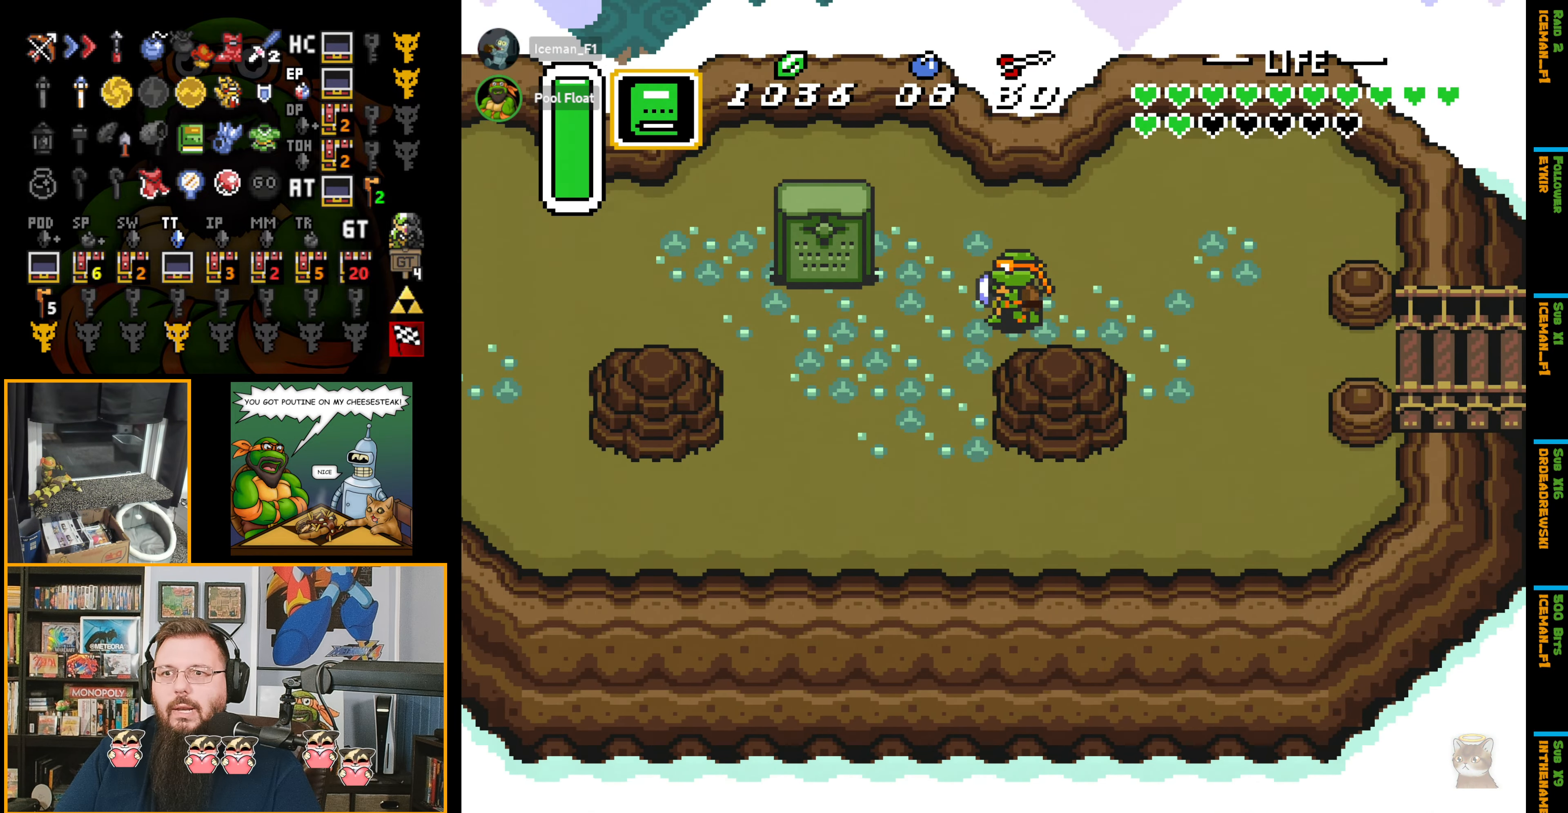
{"buttons": ["DPAD_LEFT"], "events": [[50, "DPAD_DOWN", "down"], [300, "DPAD_DOWN", "up"]]}
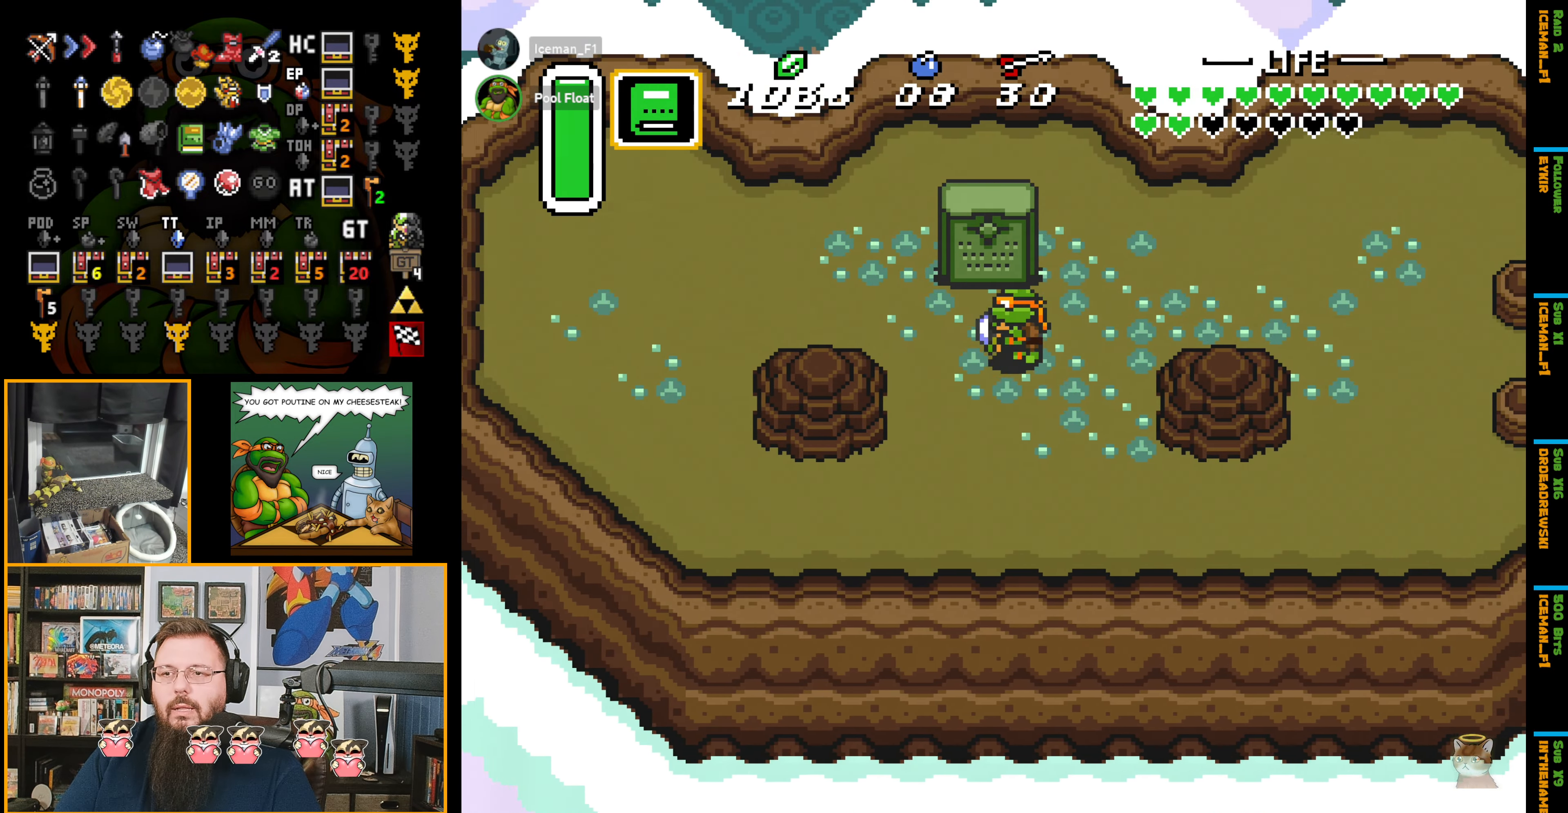
{"buttons": [], "events": [[33, "DPAD_UP", "down"], [100, "DPAD_LEFT", "up"], [150, "DPAD_UP", "up"], [233, "Y", "down"], [300, "Y", "up"]]}
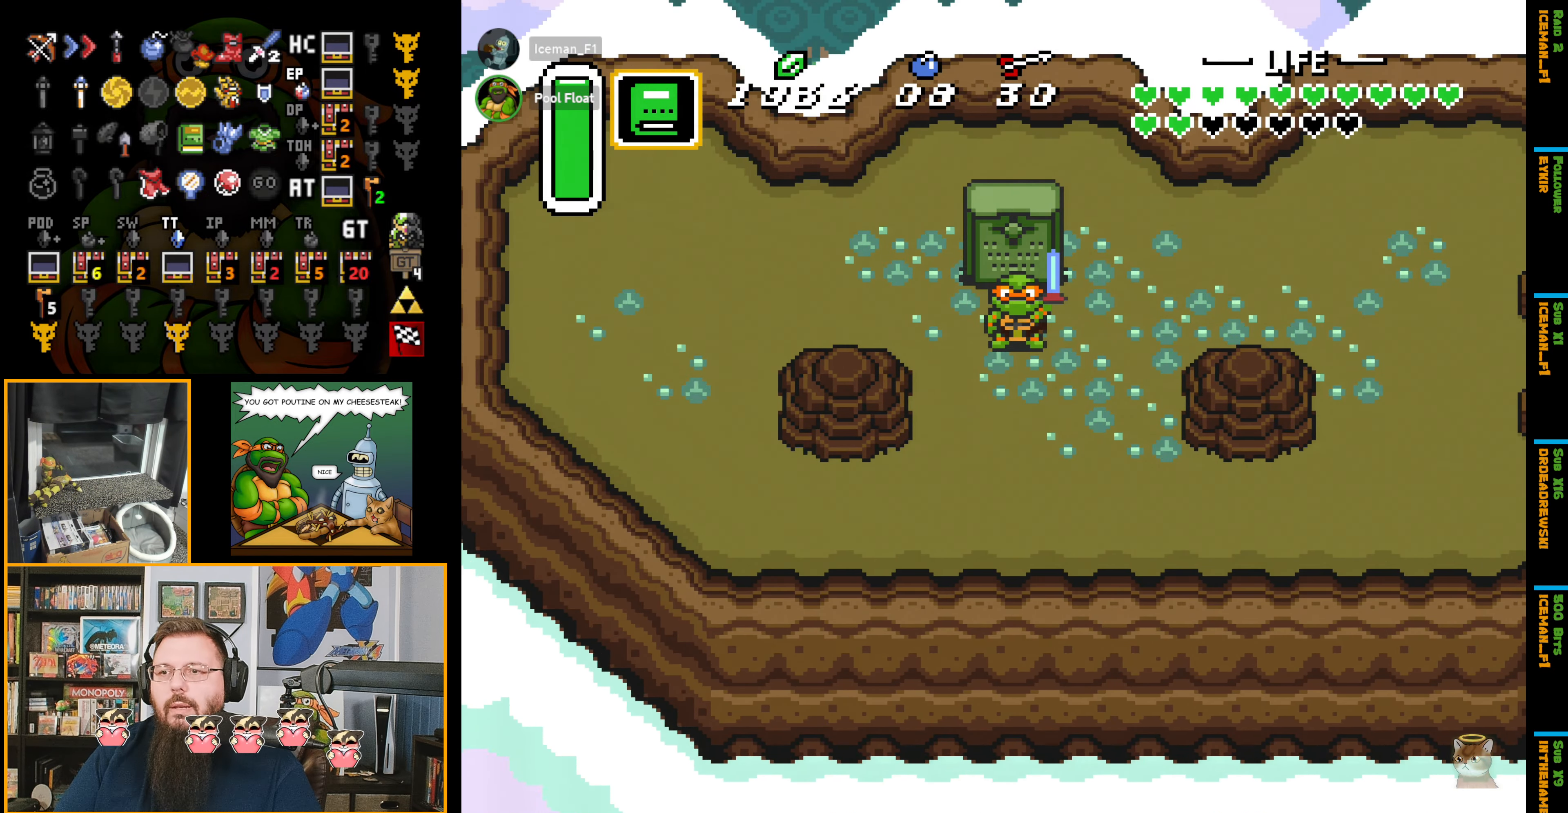
{"buttons": [], "events": []}
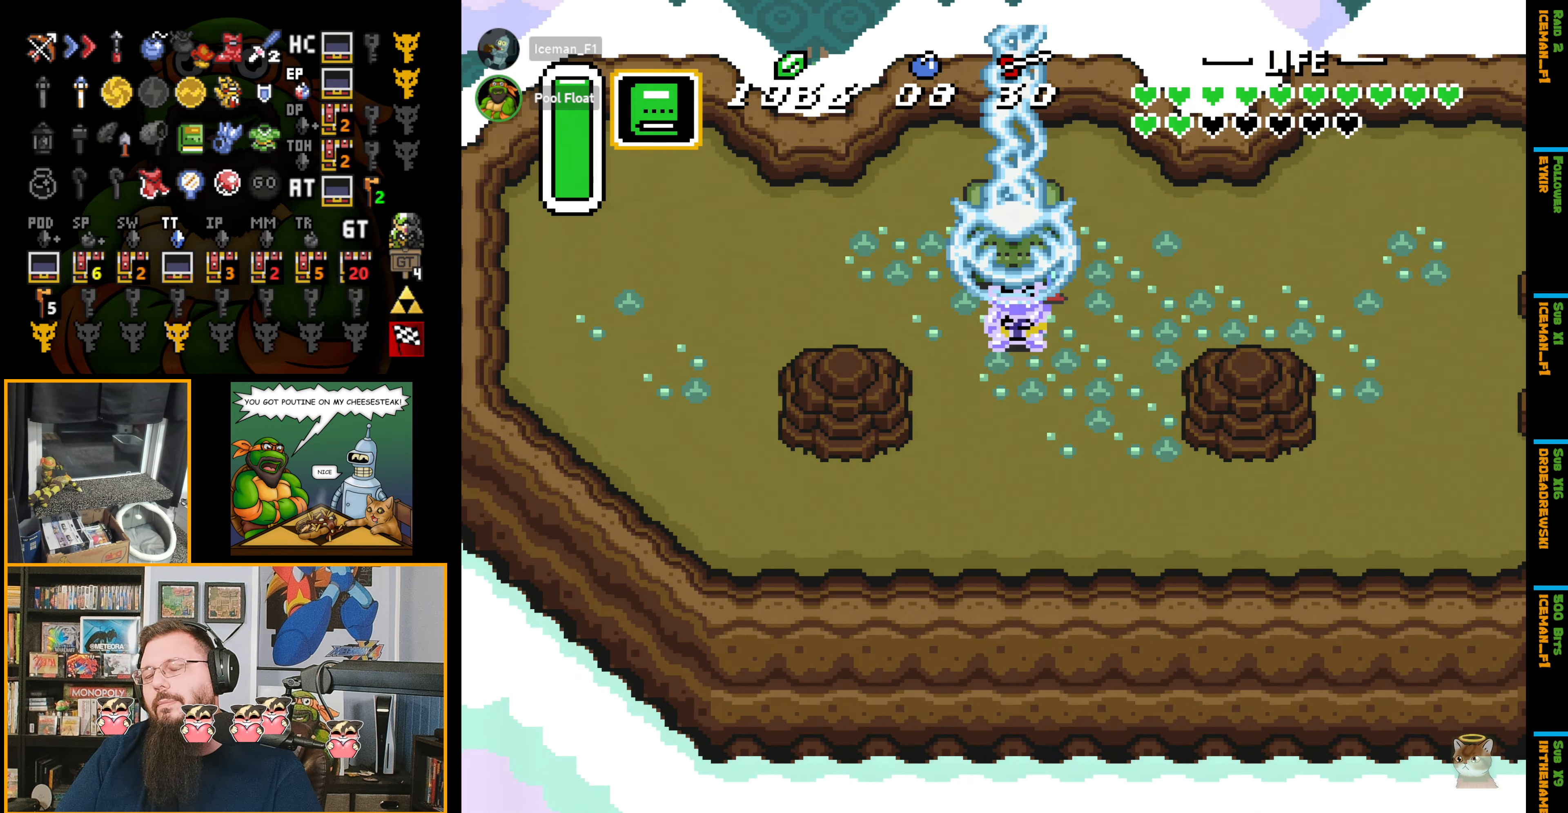
{"buttons": [], "events": []}
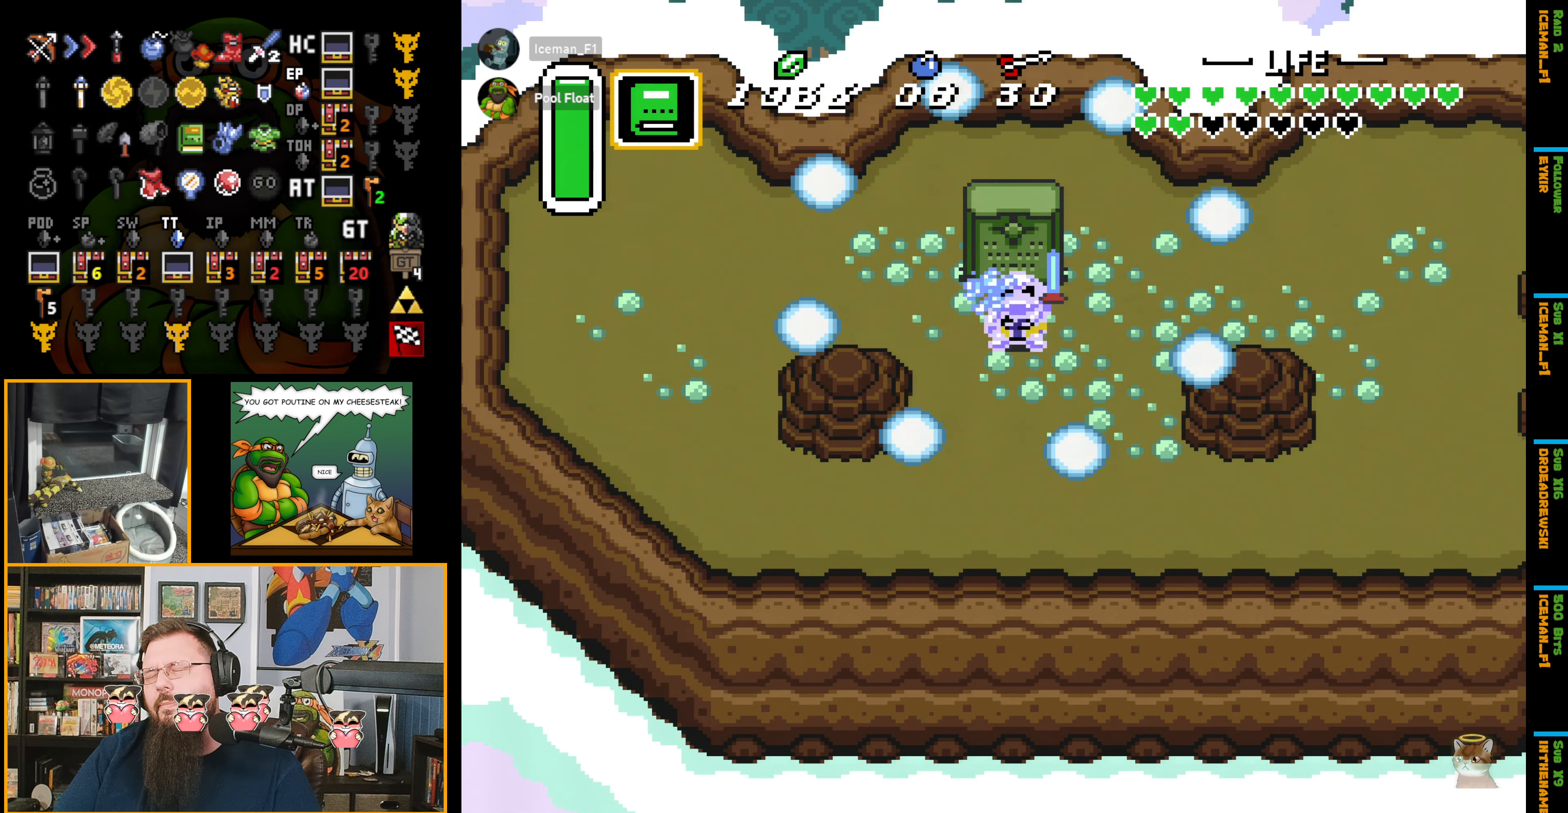
{"buttons": [], "events": []}
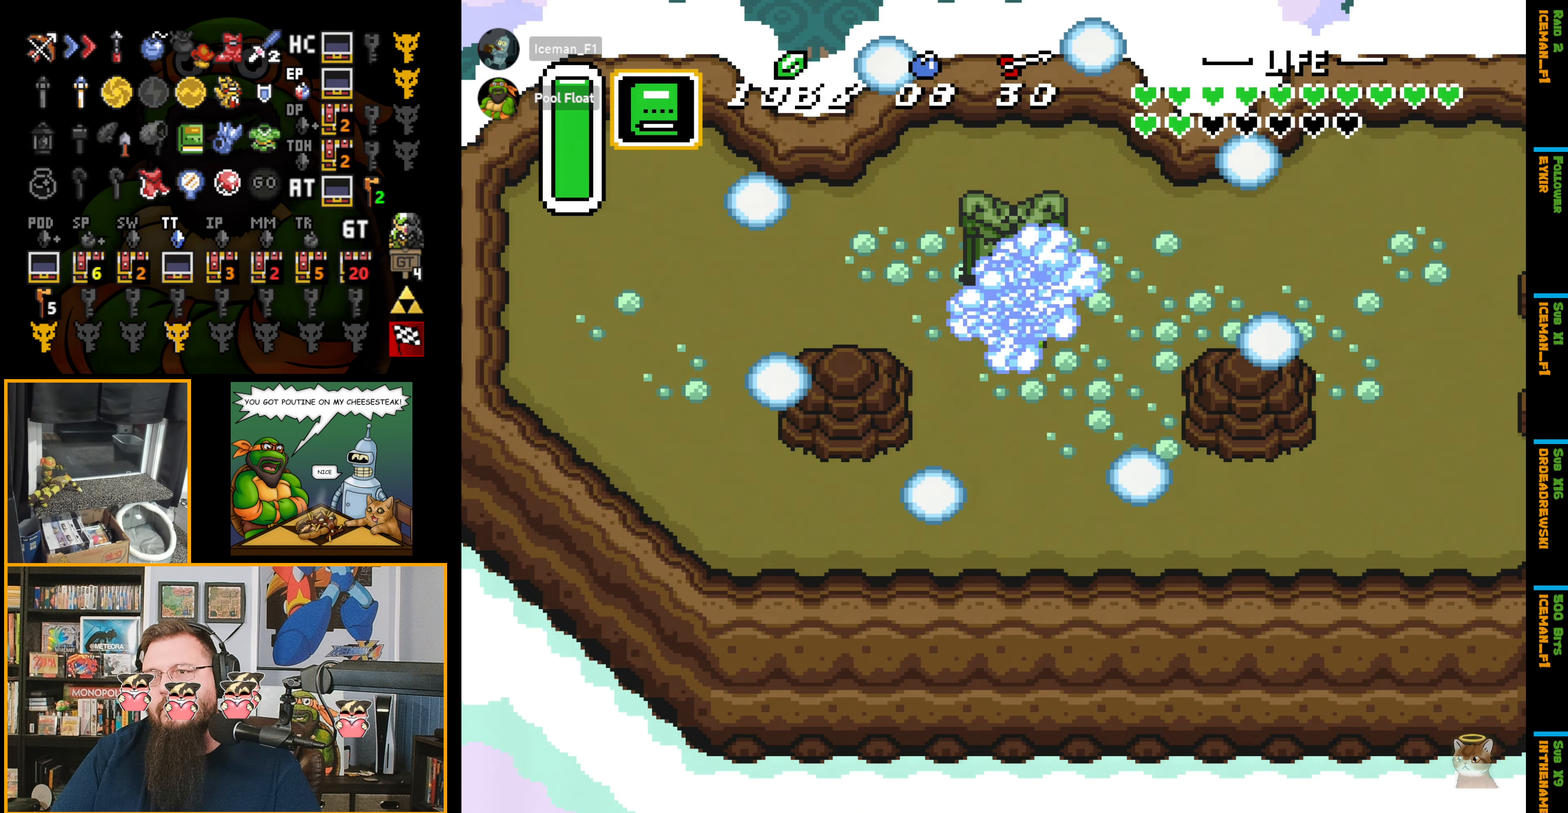
{"buttons": [], "events": []}
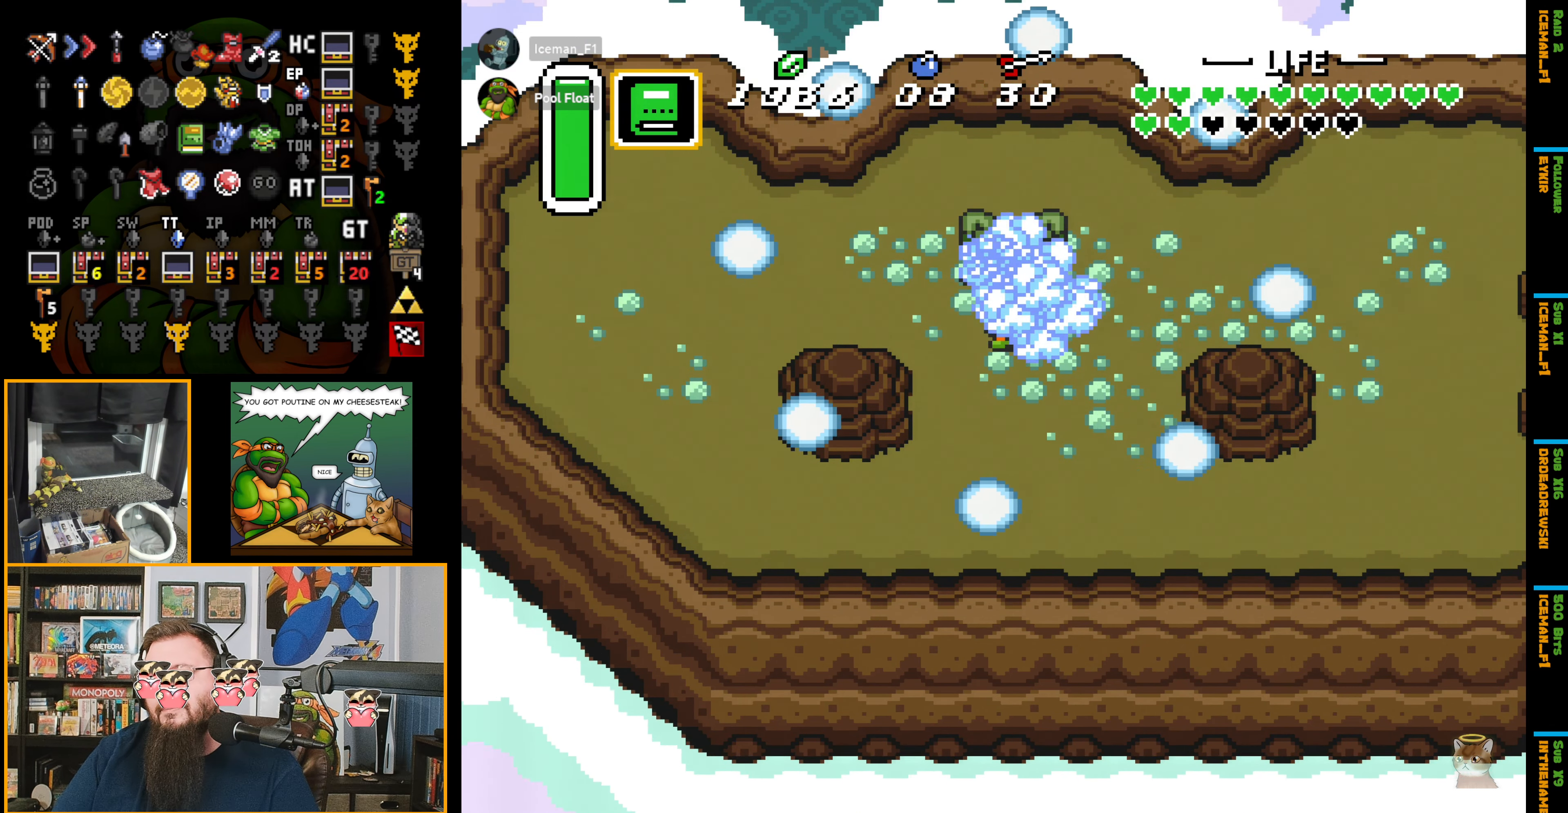
{"buttons": [], "events": []}
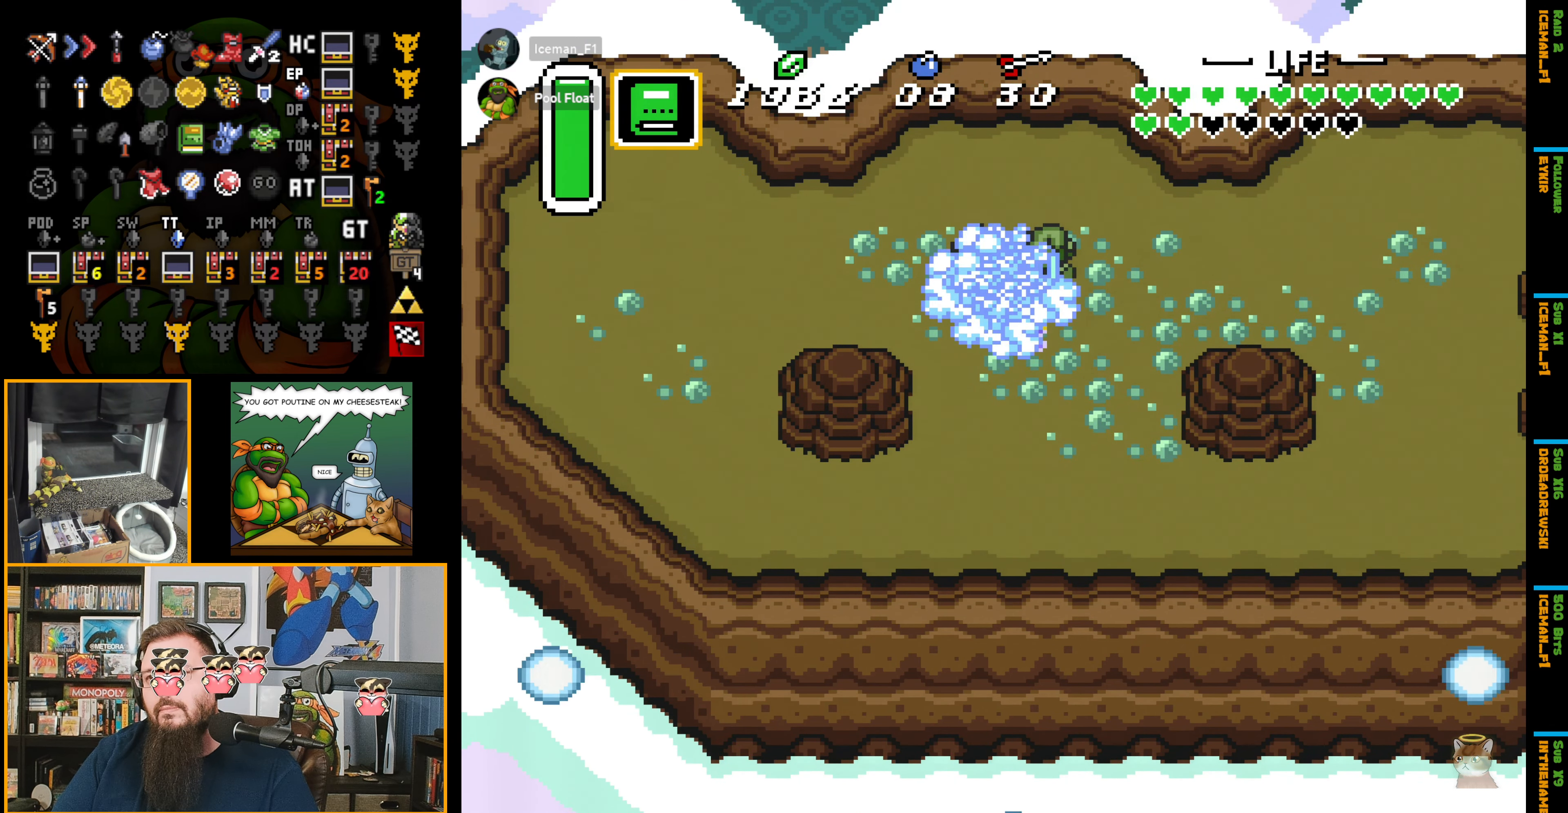
{"buttons": [], "events": []}
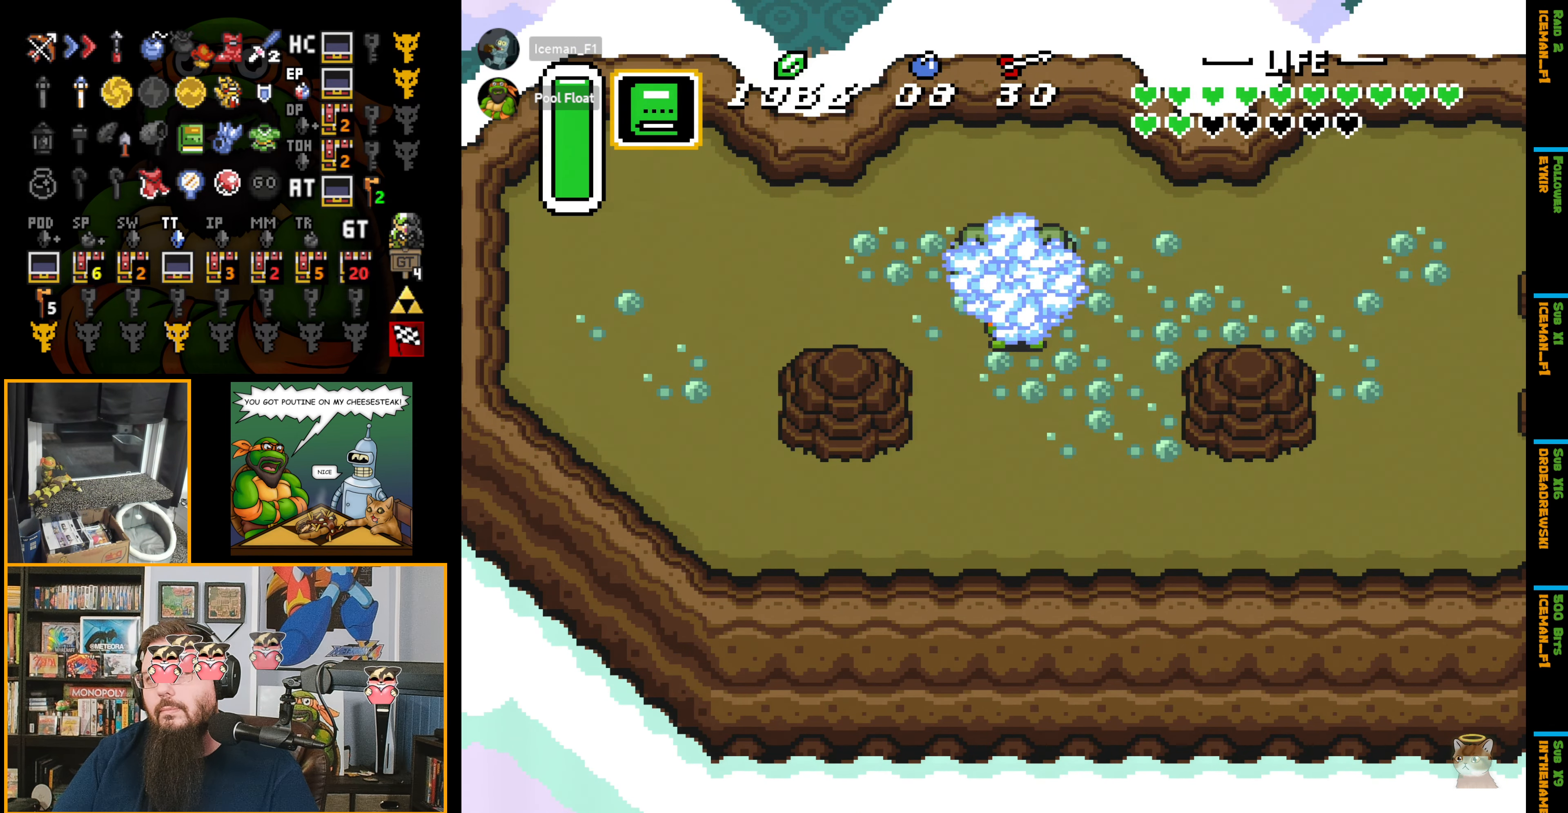
{"buttons": [], "events": []}
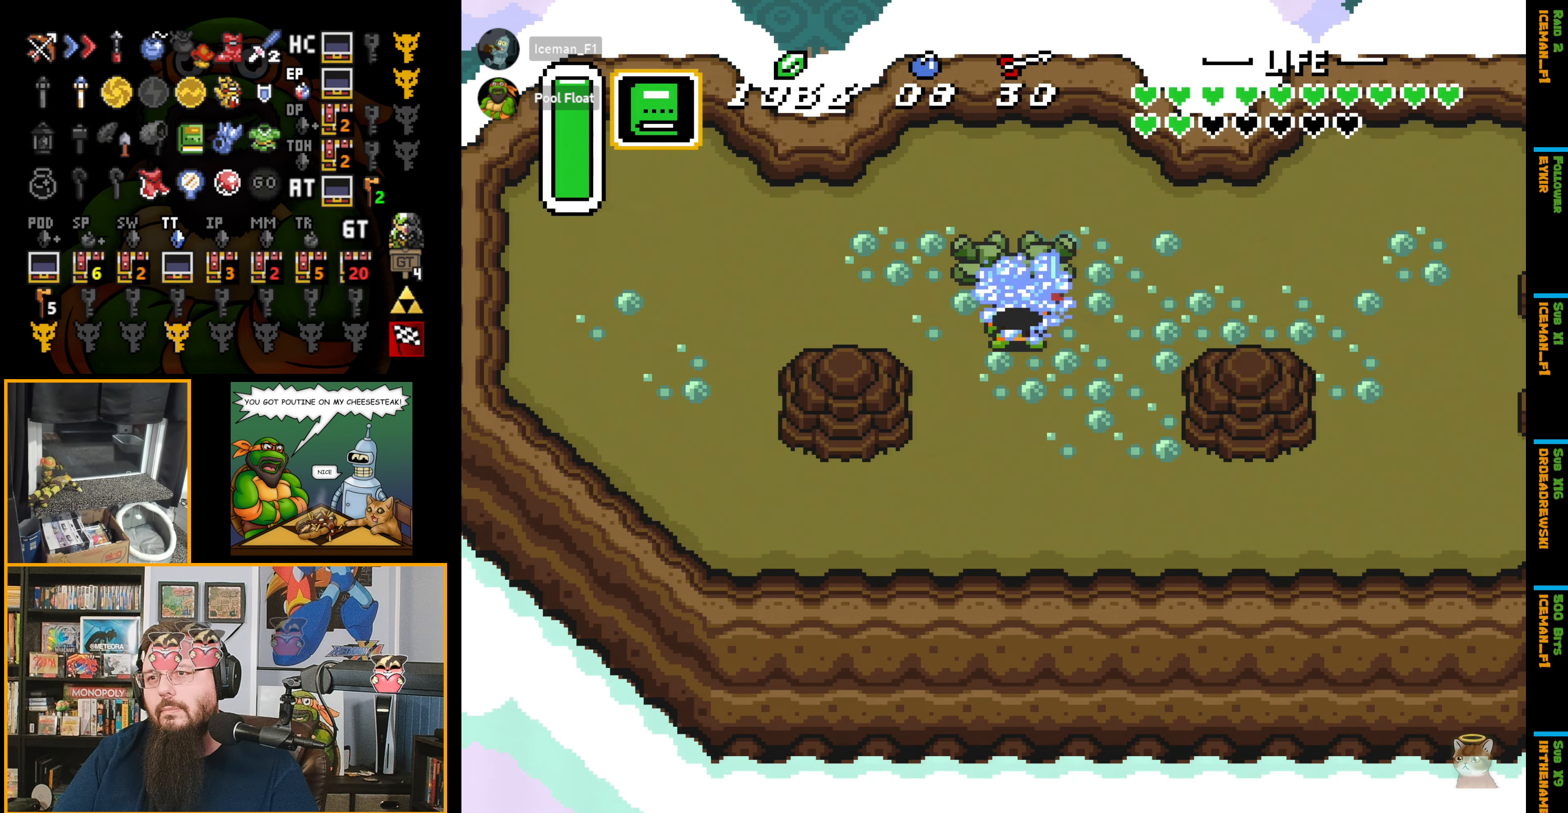
{"buttons": [], "events": []}
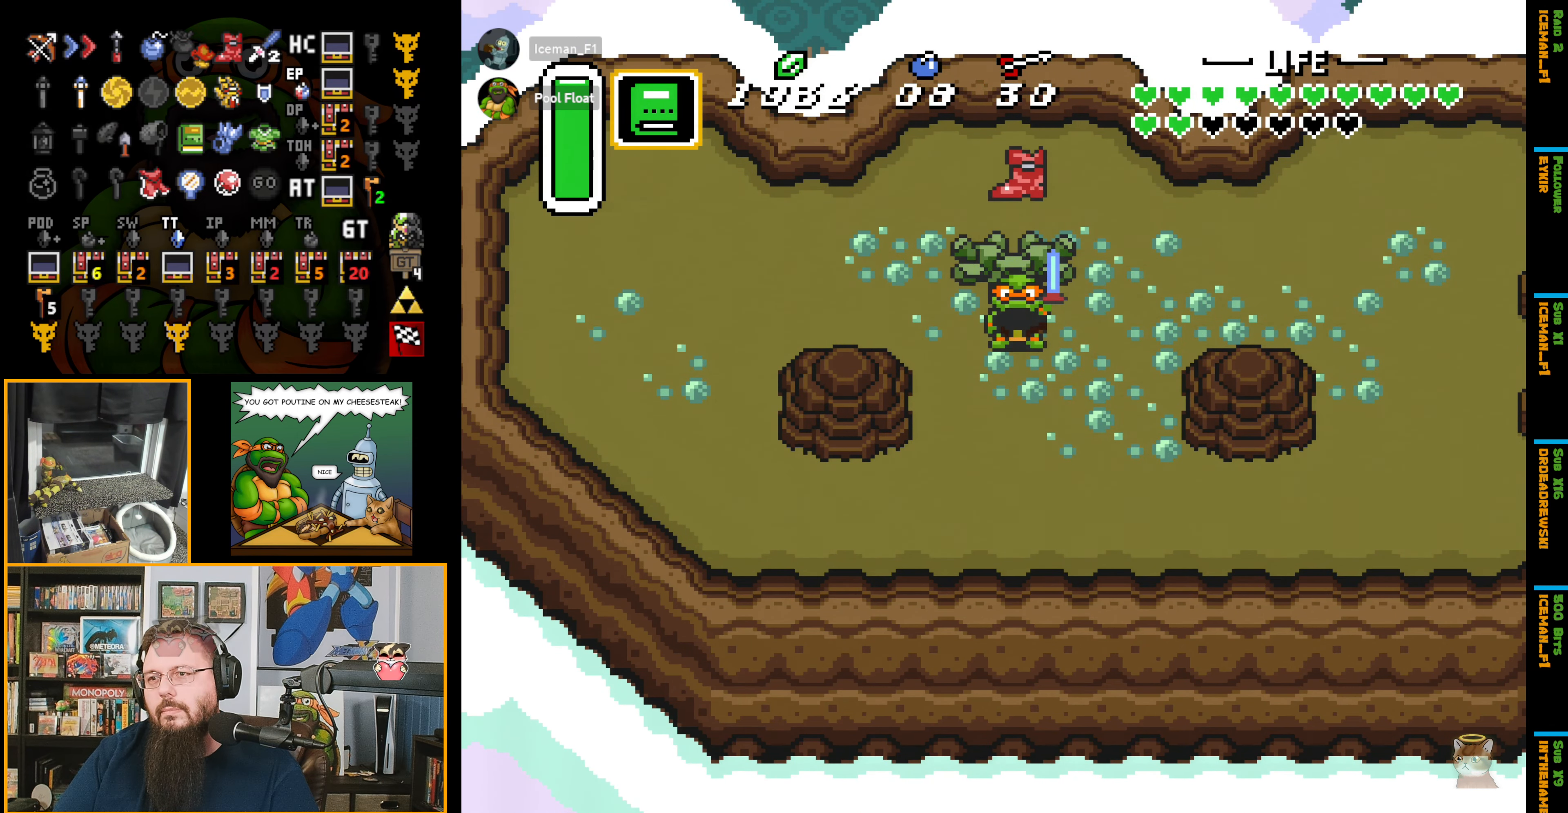
{"buttons": ["DPAD_RIGHT"], "events": [[500, "DPAD_RIGHT", "down"]]}
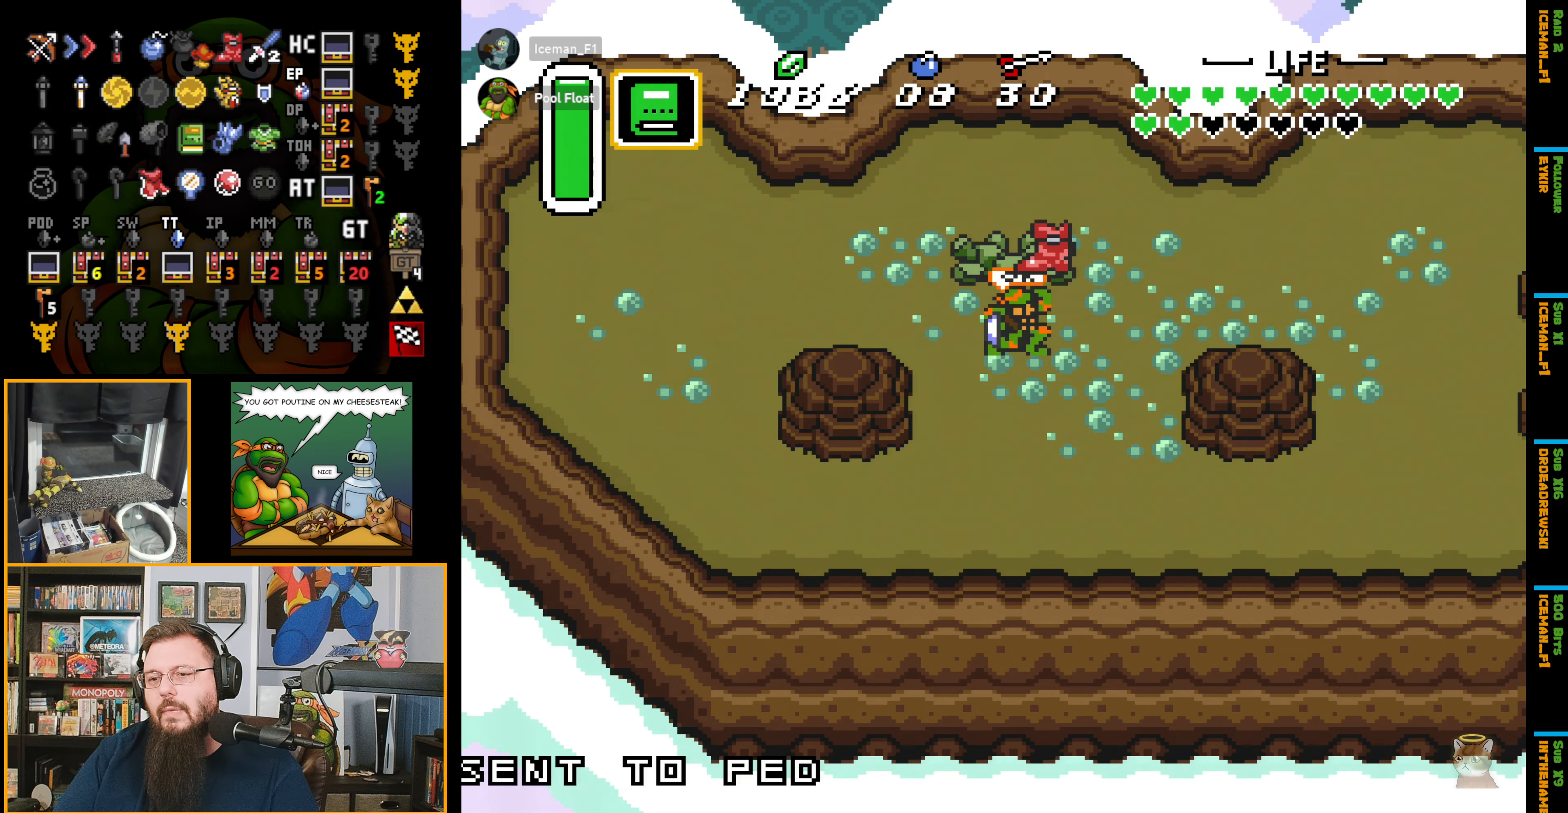
{"buttons": ["DPAD_RIGHT"], "events": []}
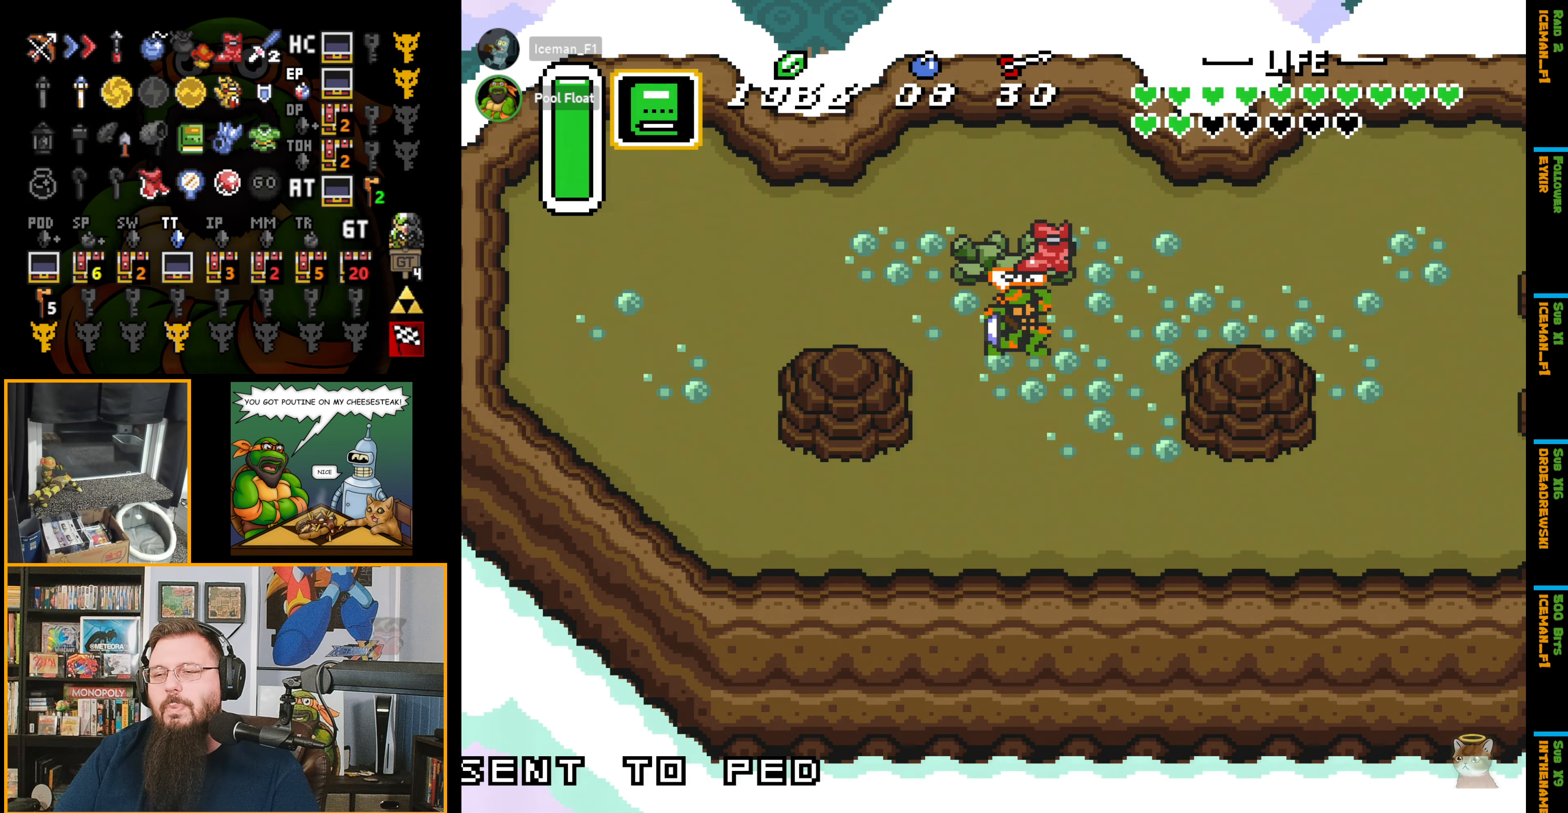
{"buttons": ["DPAD_RIGHT"], "events": []}
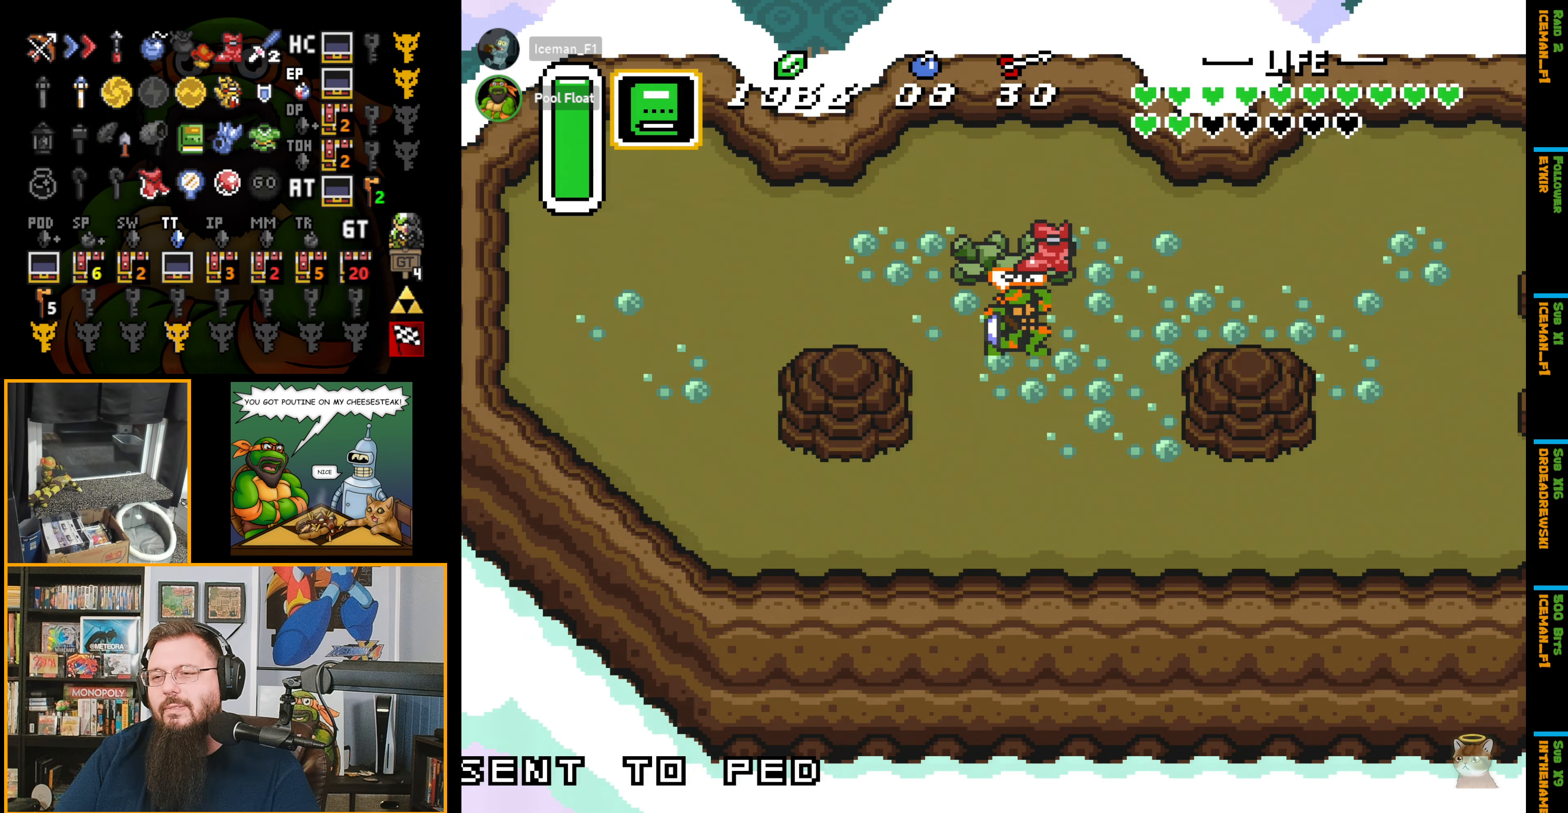
{"buttons": ["DPAD_RIGHT"], "events": []}
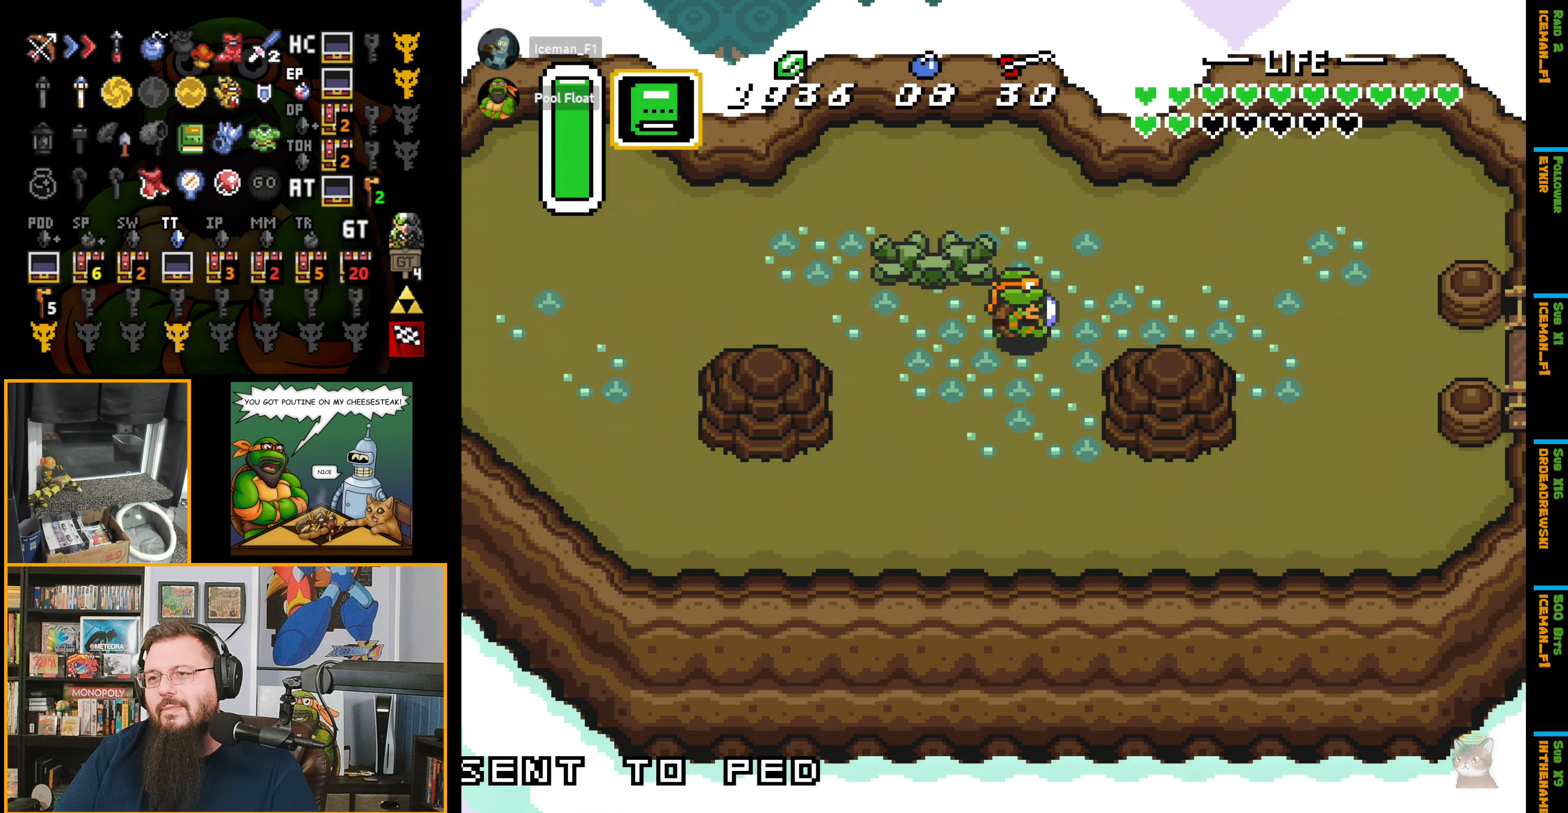
{"buttons": ["DPAD_RIGHT"], "events": [[134, "DPAD_UP", "down"], [284, "DPAD_UP", "up"]]}
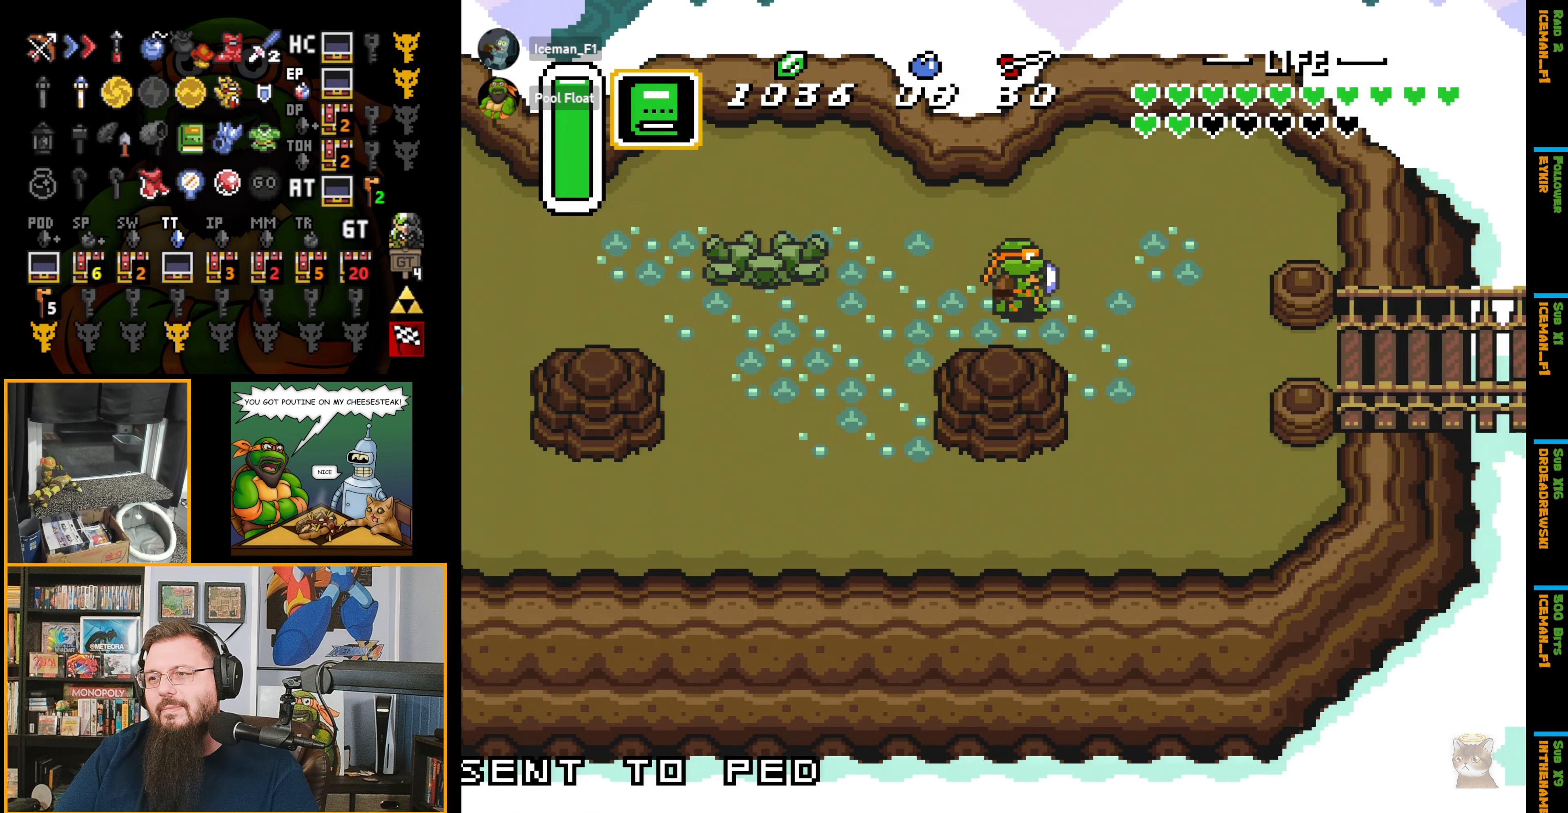
{"buttons": ["A", "DPAD_RIGHT"], "events": [[200, "DPAD_DOWN", "down"], [500, "A", "down"], [500, "DPAD_DOWN", "up"]]}
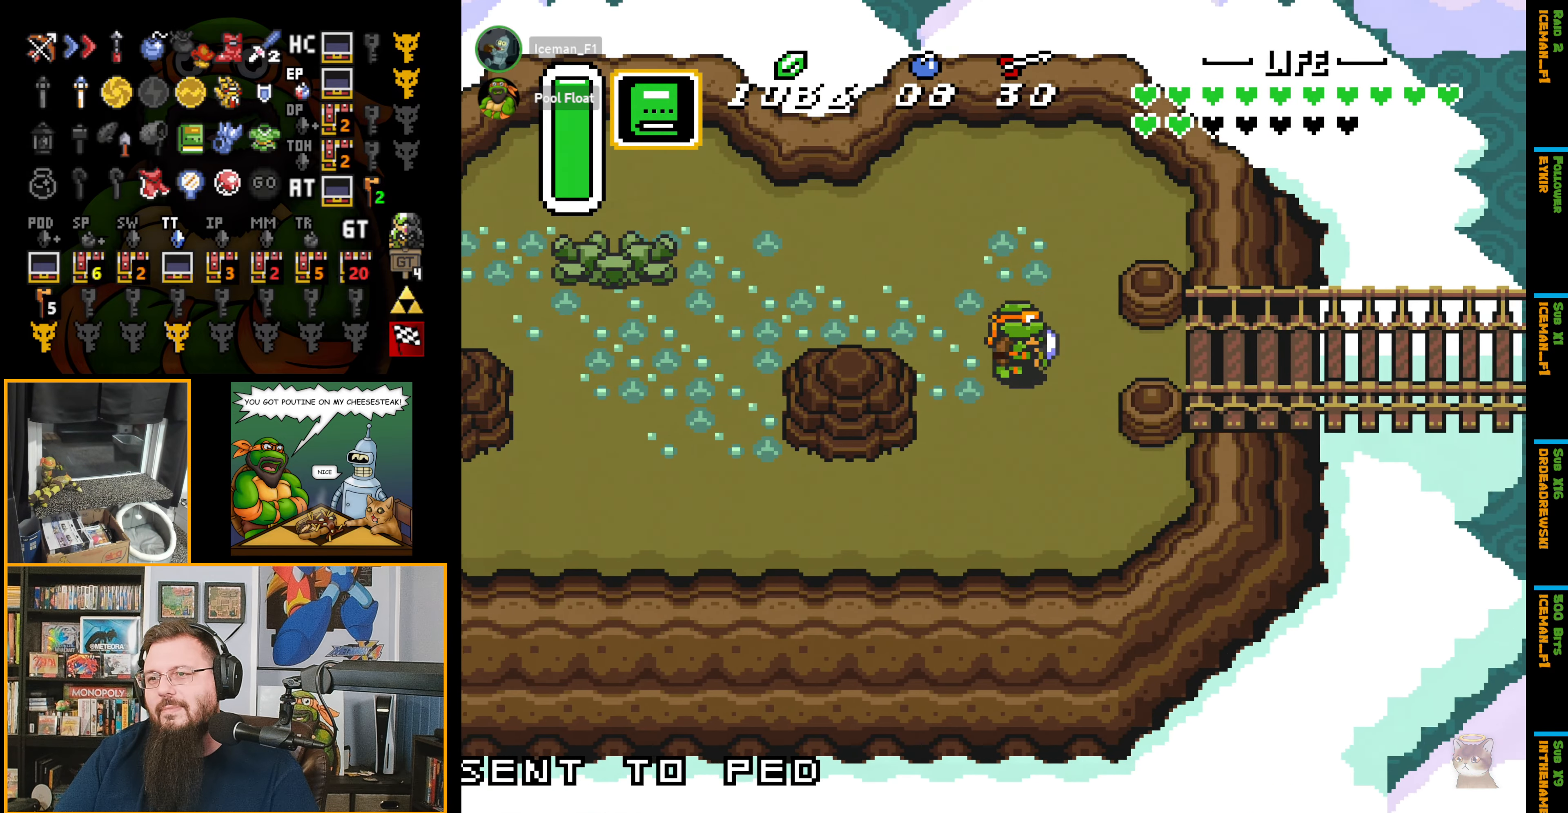
{"buttons": ["A"], "events": [[117, "DPAD_RIGHT", "up"]]}
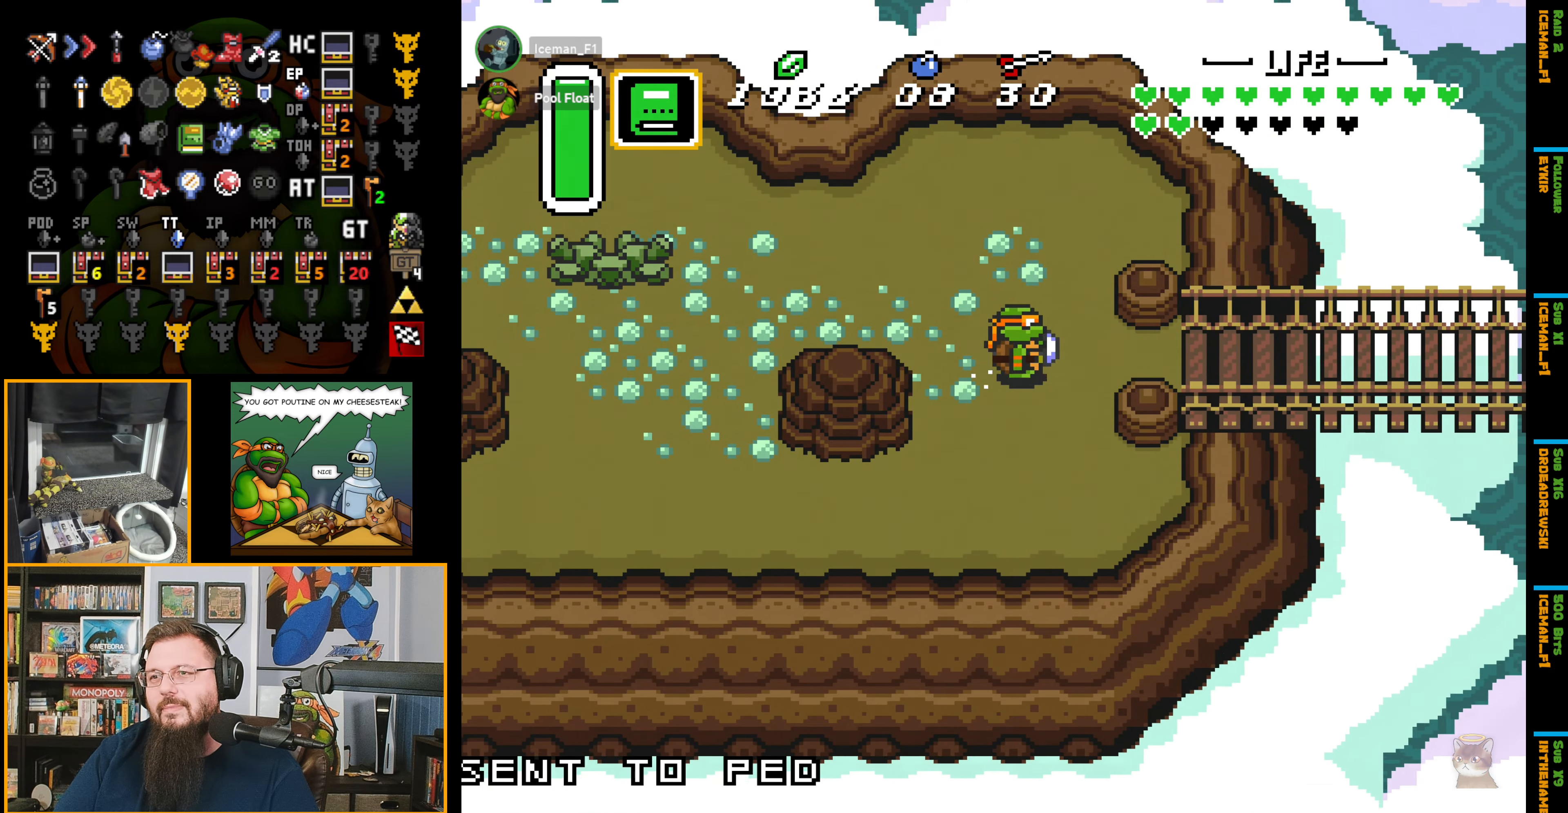
{"buttons": ["A"], "events": []}
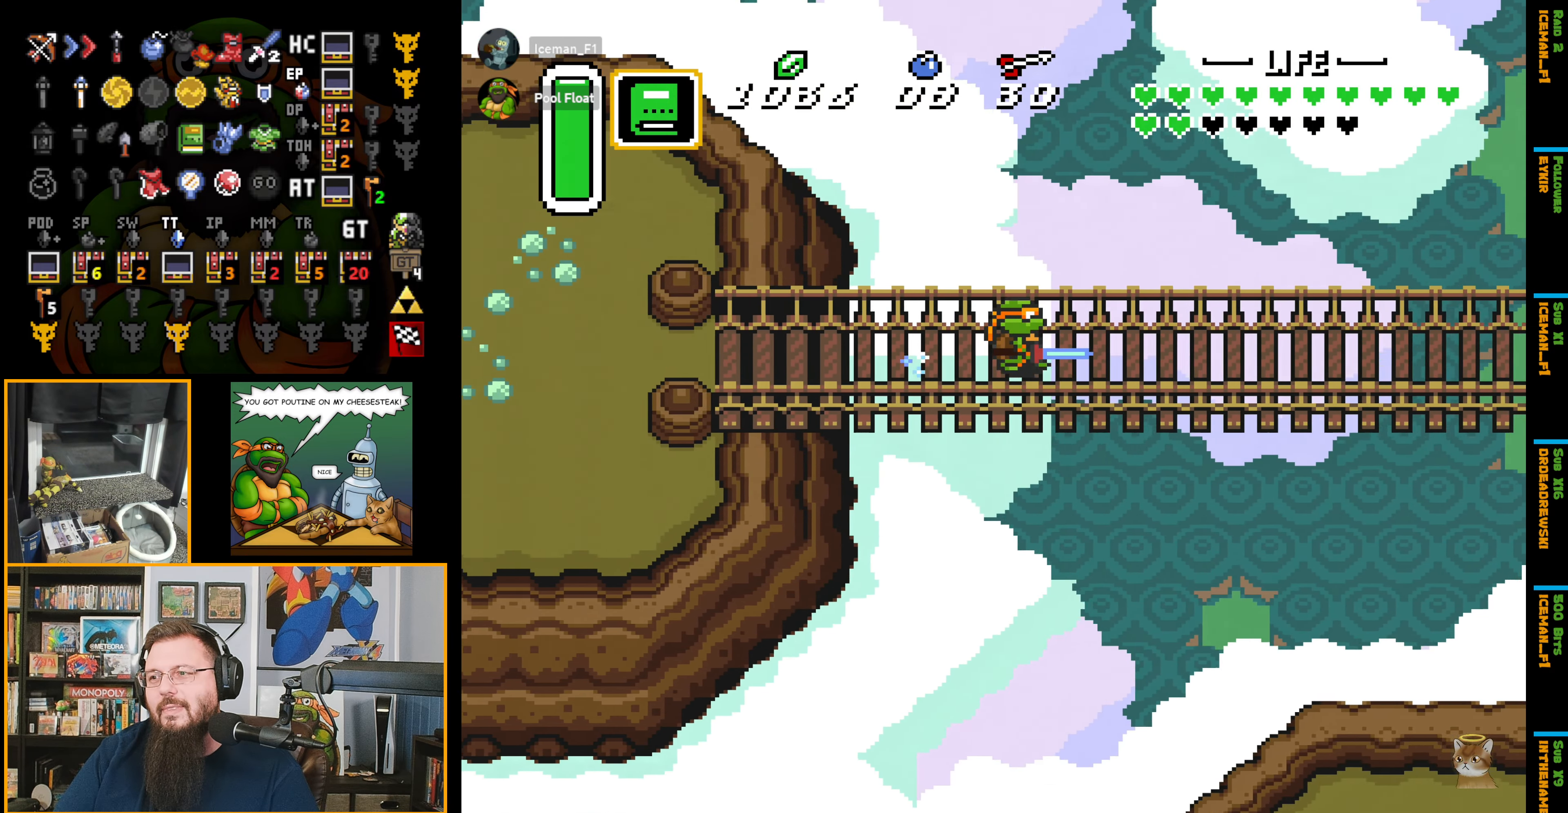
{"buttons": ["A"], "events": []}
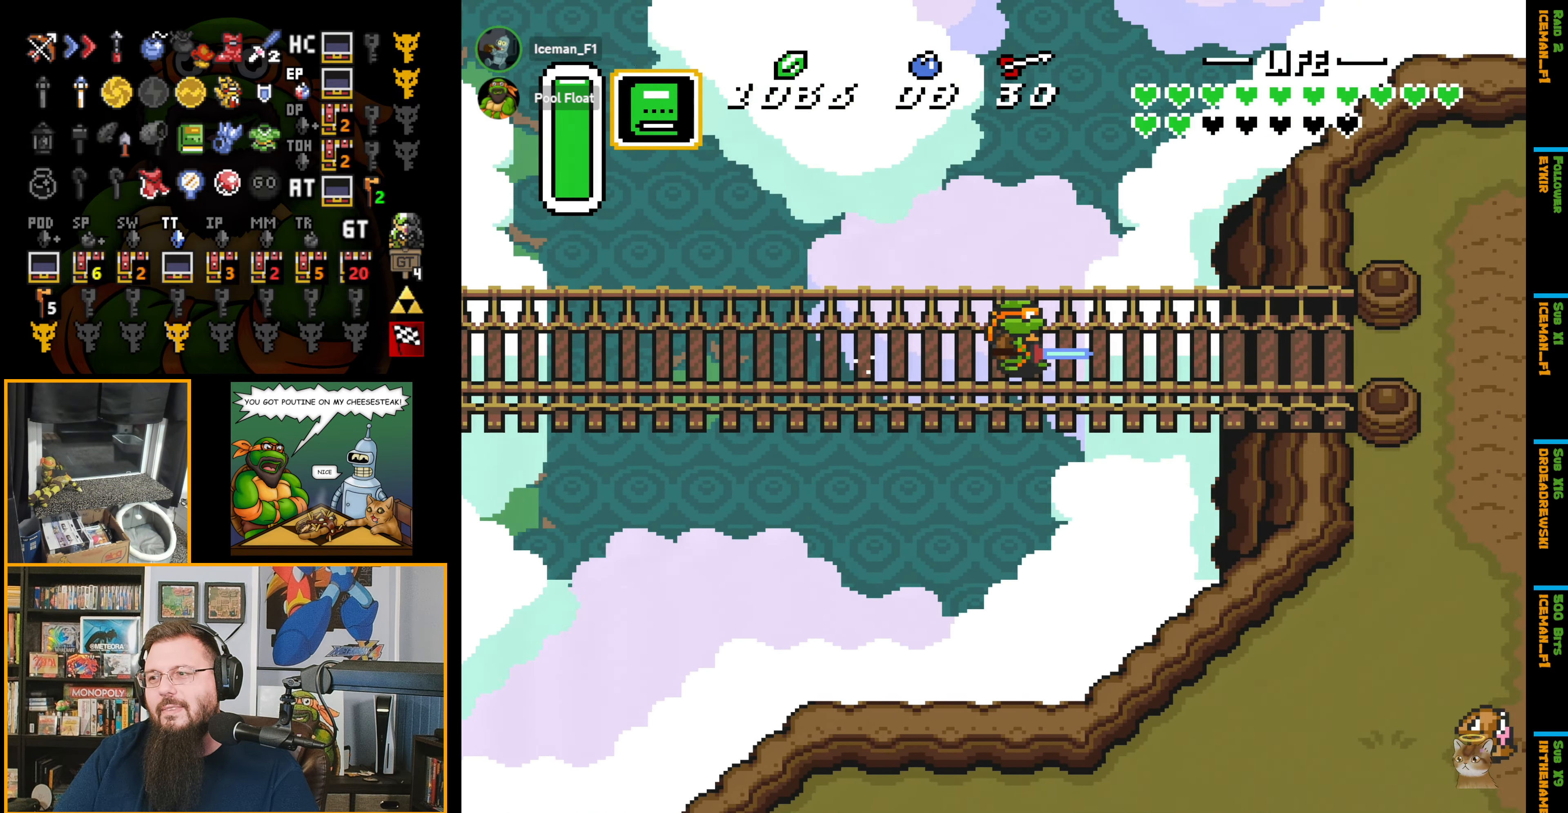
{"buttons": ["A", "DPAD_DOWN", "DPAD_RIGHT"], "events": [[400, "DPAD_RIGHT", "down"], [484, "DPAD_DOWN", "down"]]}
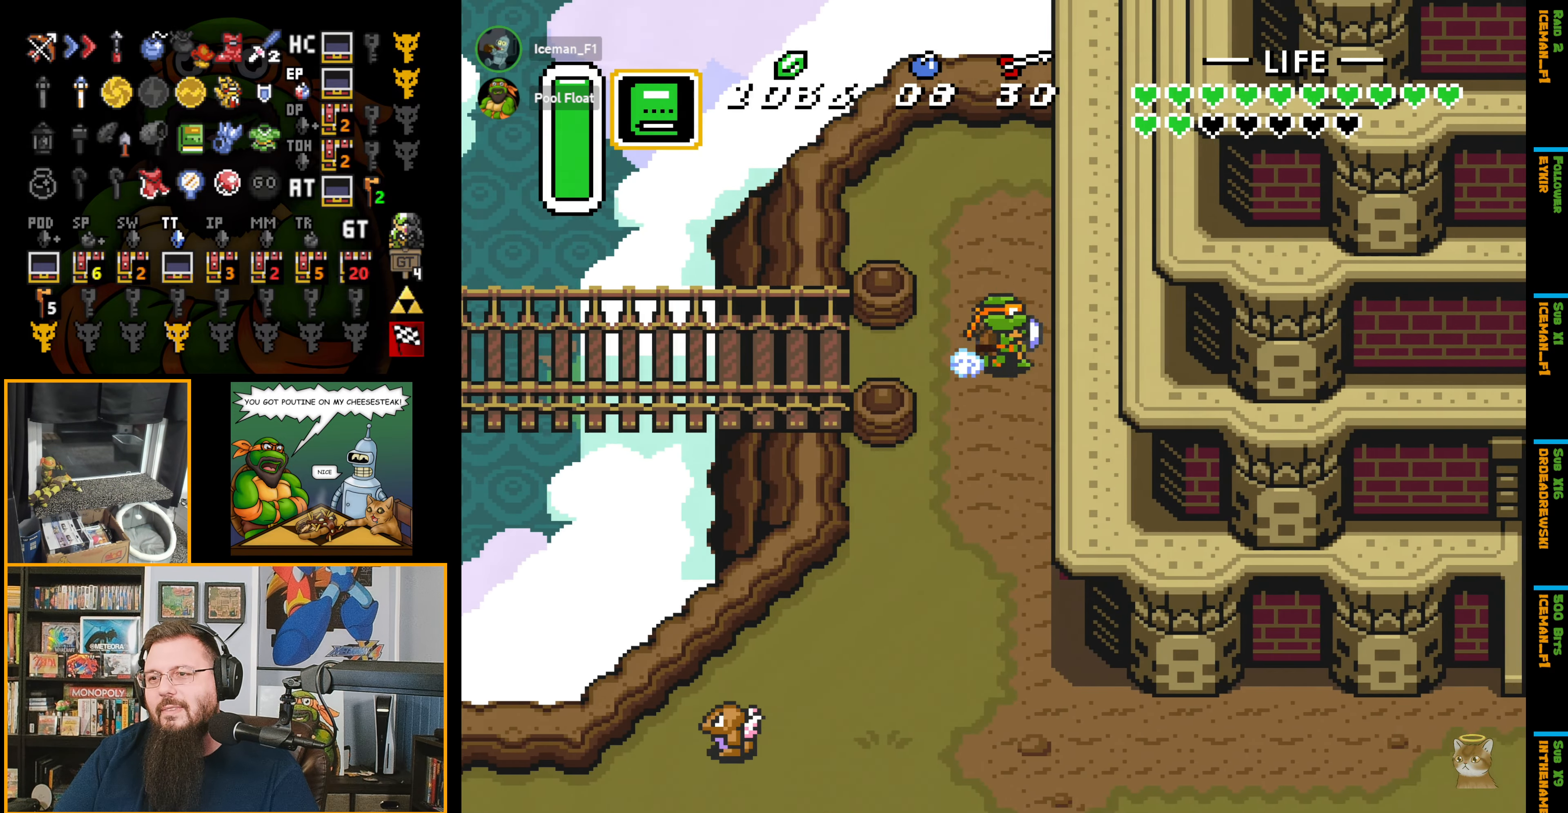
{"buttons": ["DPAD_DOWN"], "events": [[17, "DPAD_RIGHT", "up"], [67, "A", "up"]]}
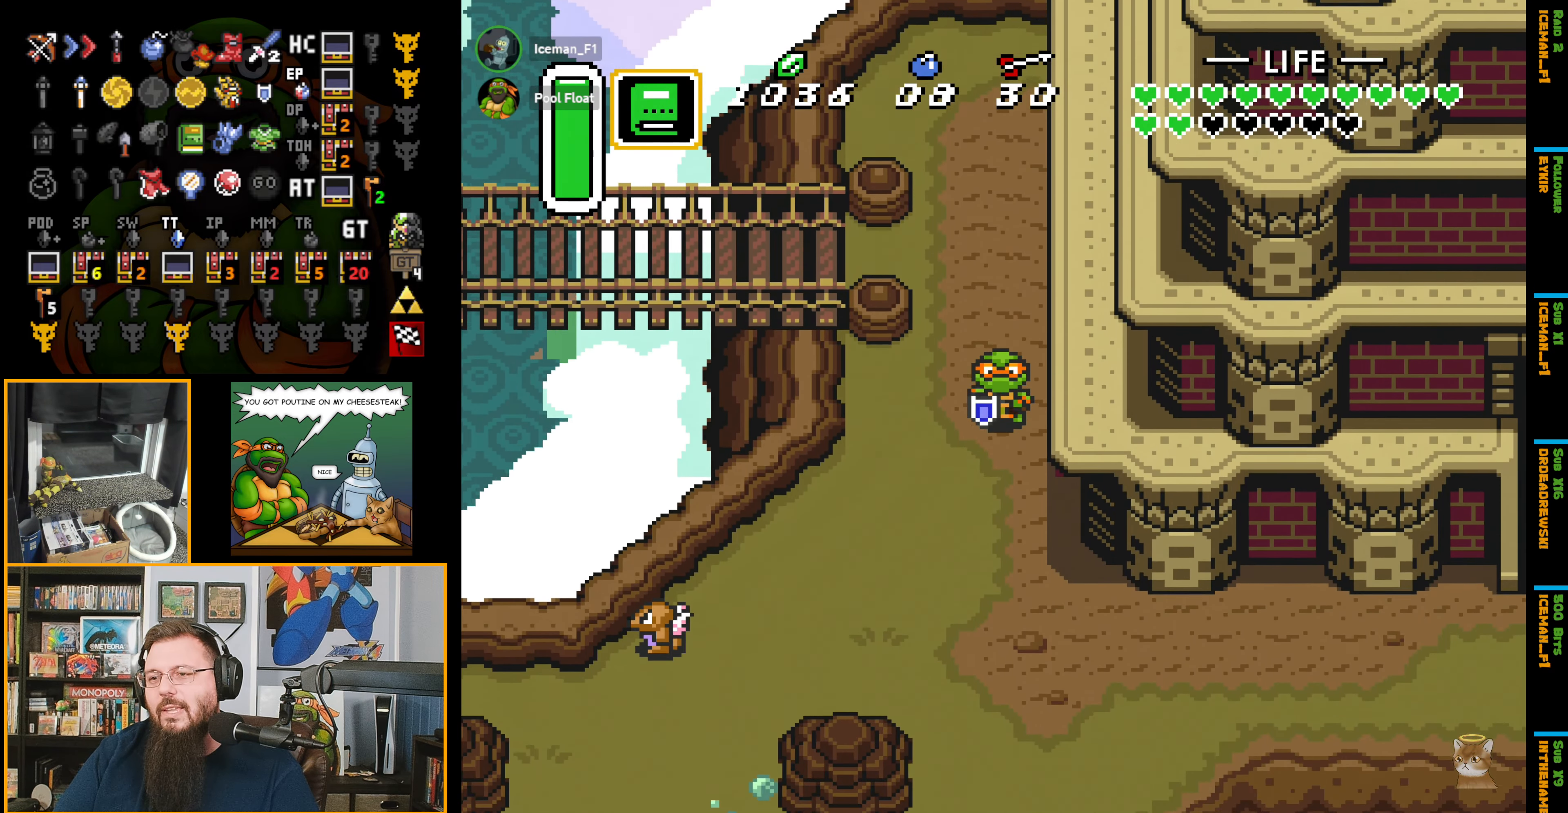
{"buttons": ["DPAD_DOWN", "DPAD_RIGHT"], "events": [[350, "DPAD_RIGHT", "down"]]}
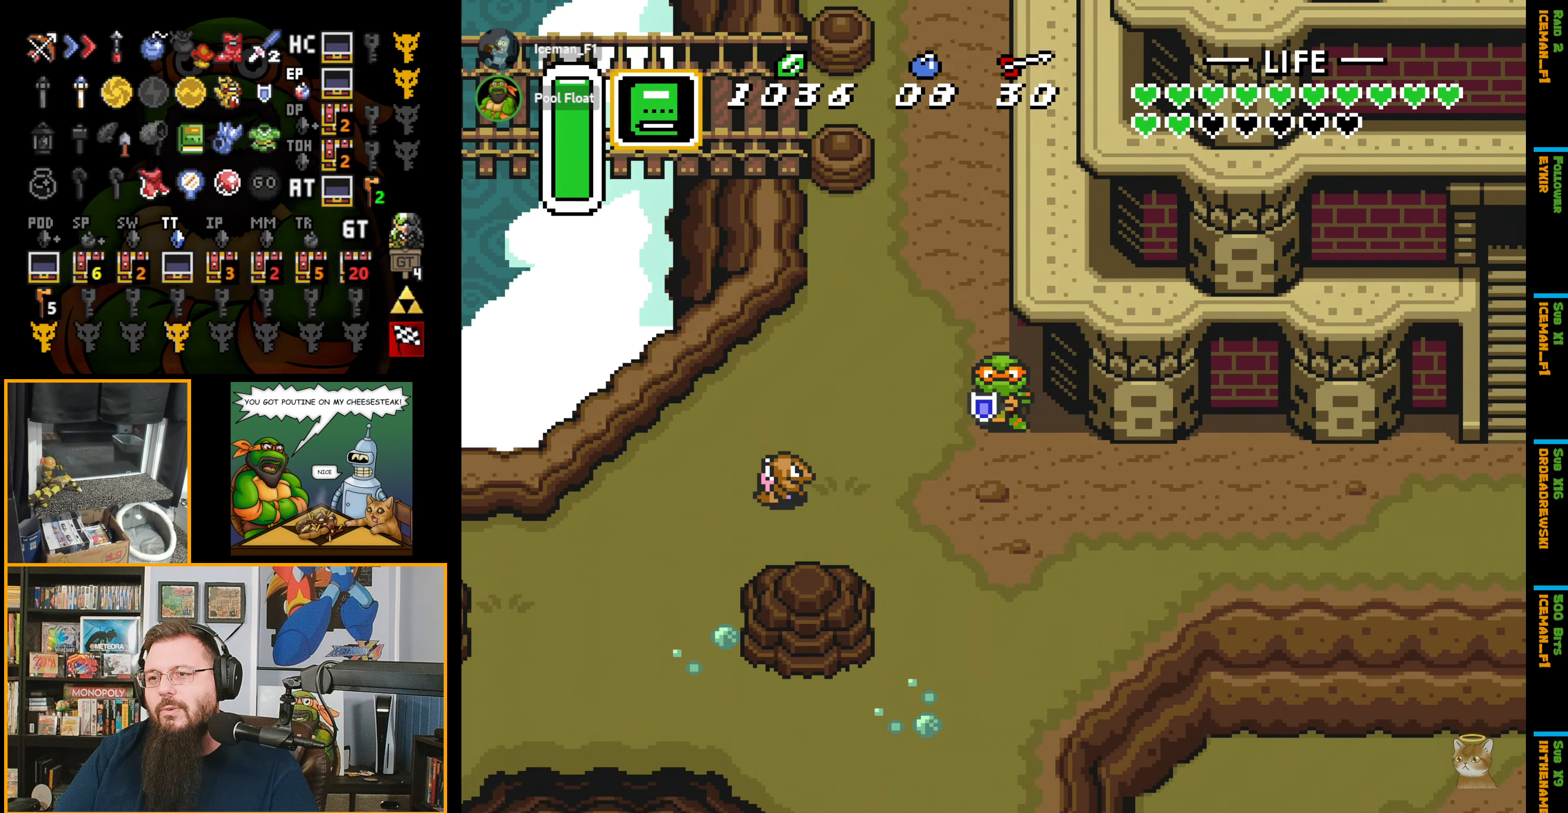
{"buttons": ["DPAD_DOWN", "DPAD_RIGHT"], "events": [[100, "DPAD_RIGHT", "up"], [134, "DPAD_LEFT", "down"], [167, "DPAD_DOWN", "up"], [217, "B", "down"], [217, "DPAD_LEFT", "up"], [317, "B", "up"], [367, "DPAD_RIGHT", "down"], [434, "DPAD_DOWN", "down"]]}
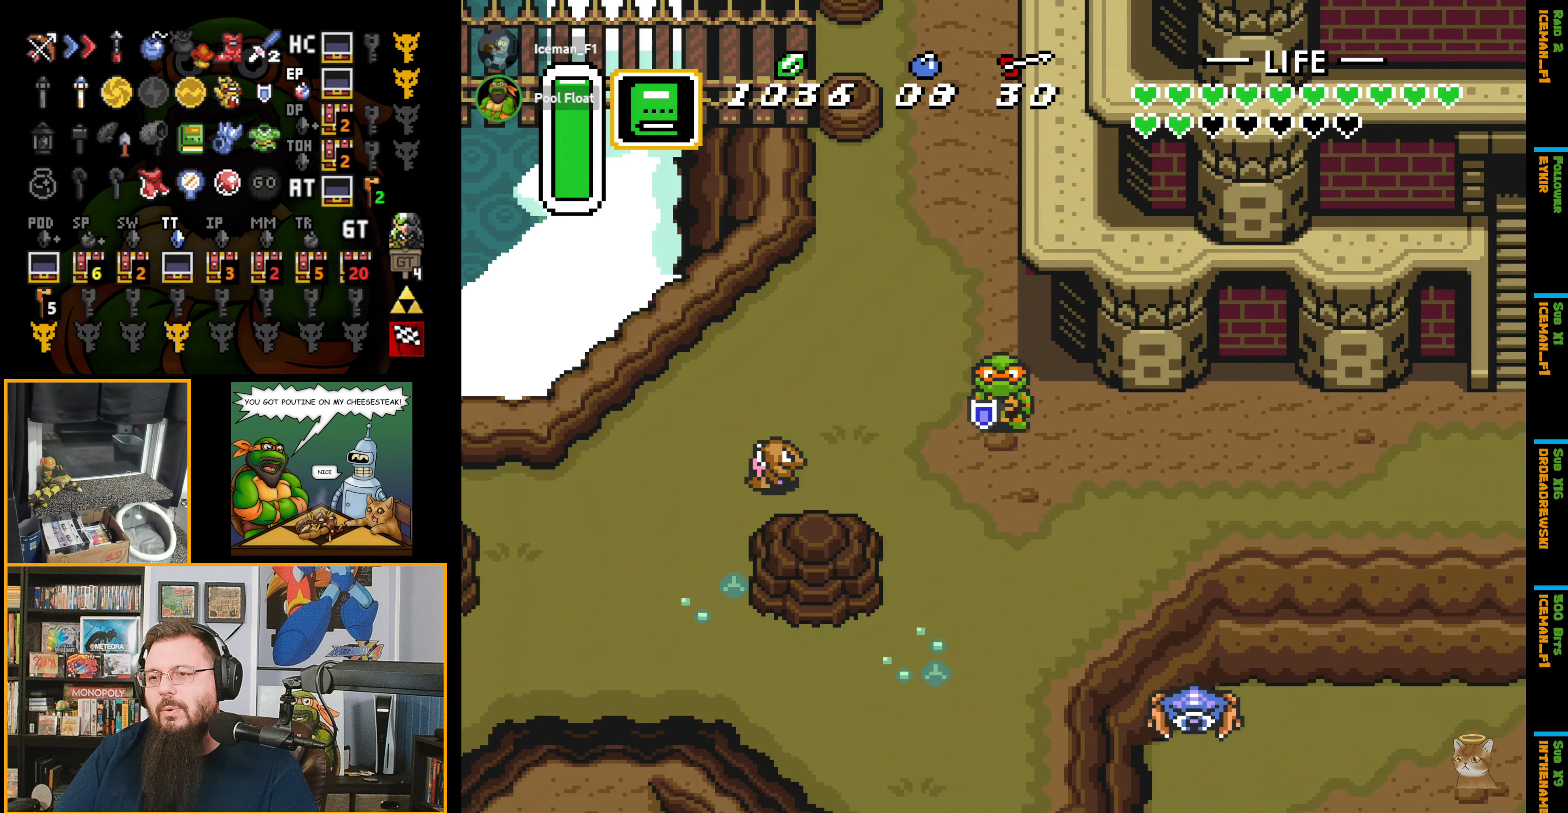
{"buttons": ["DPAD_RIGHT"], "events": [[333, "DPAD_DOWN", "up"]]}
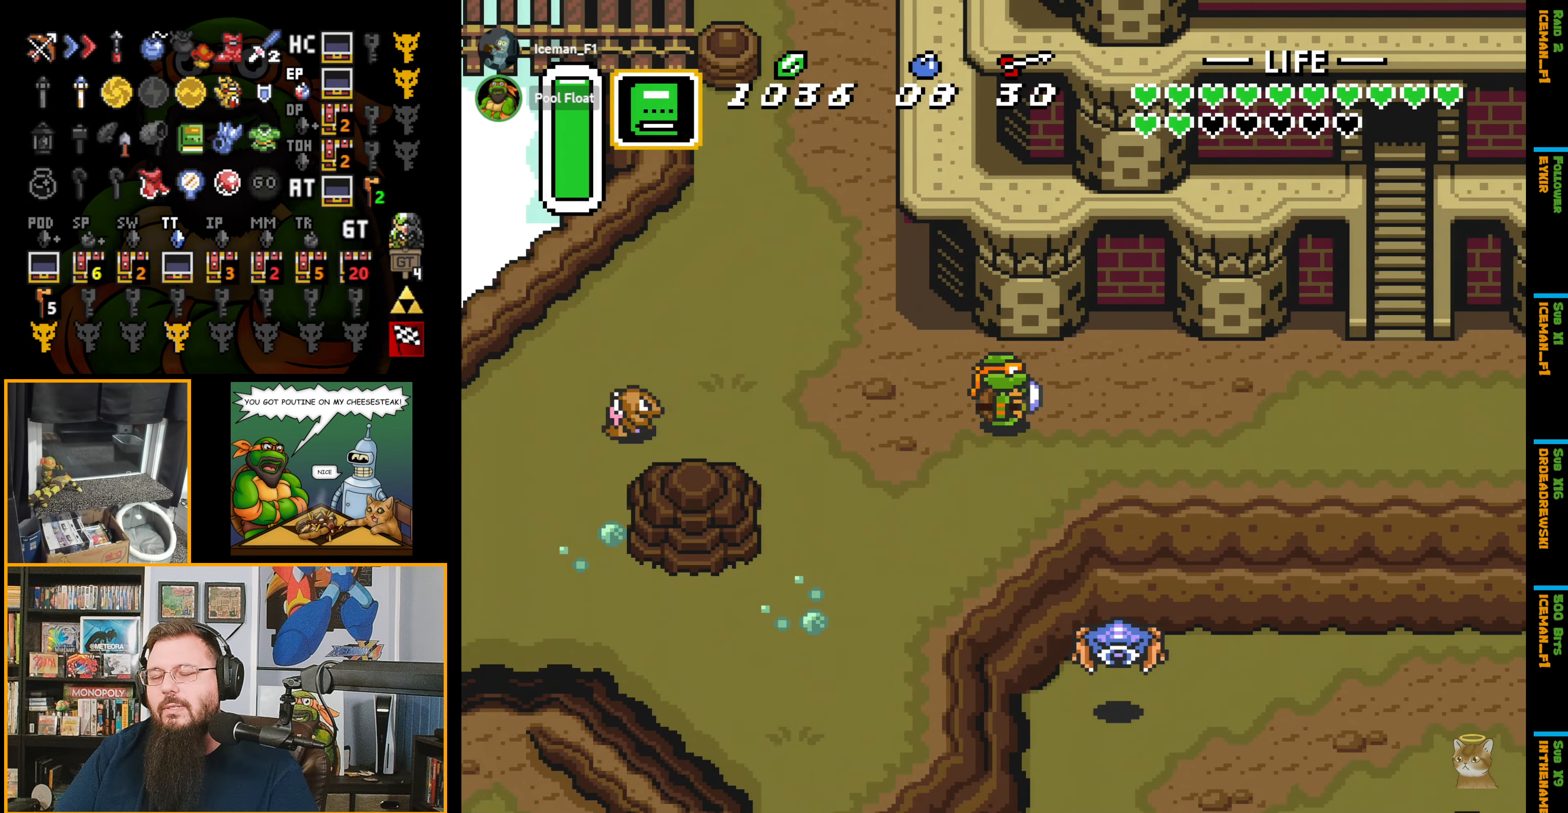
{"buttons": ["DPAD_RIGHT"], "events": []}